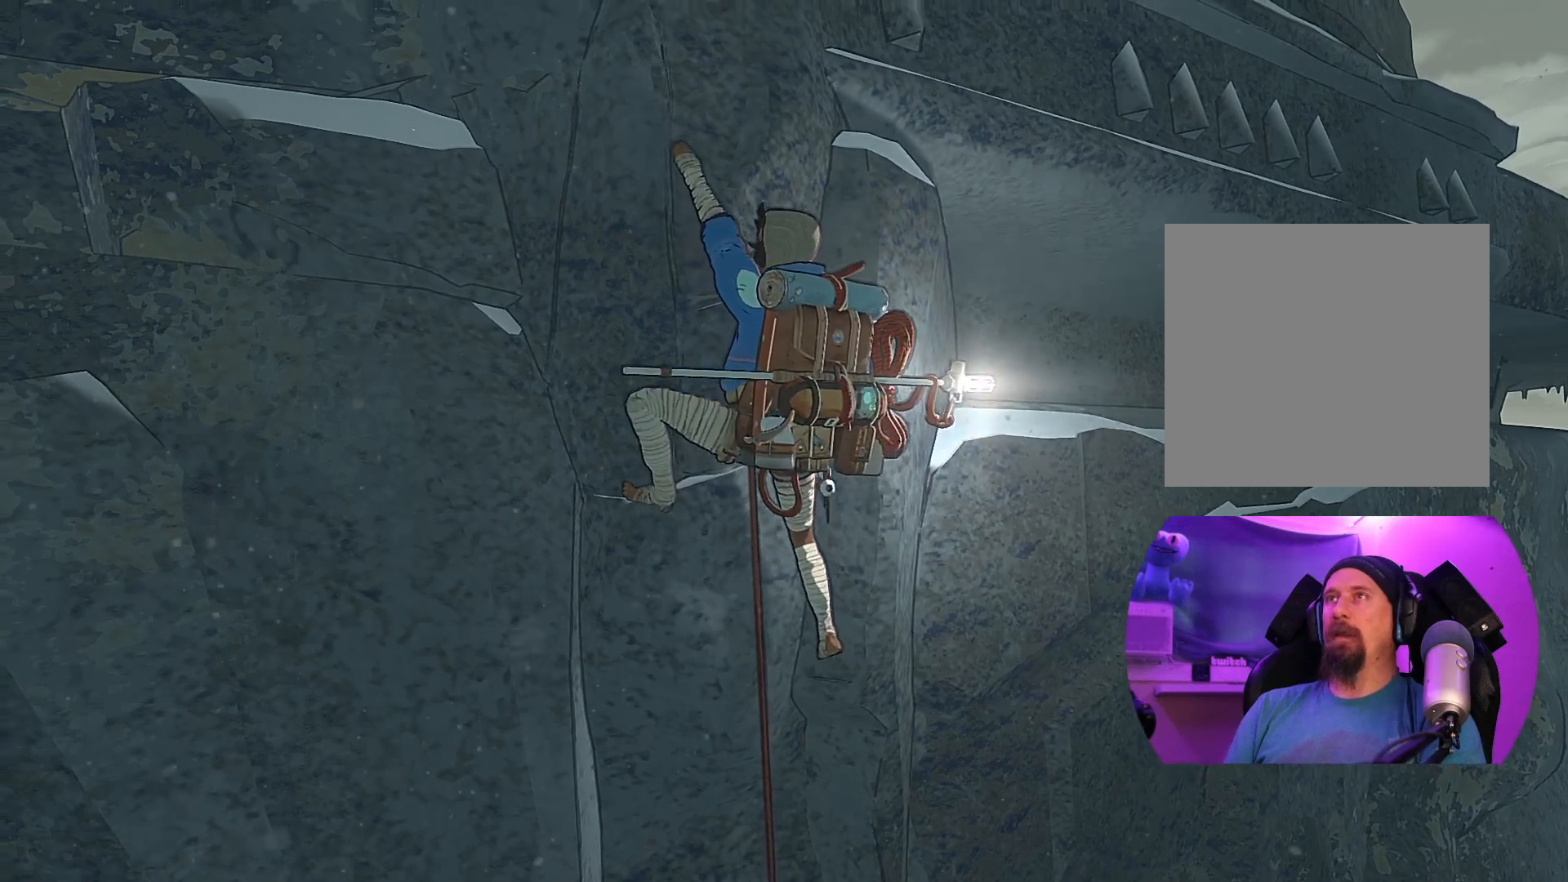
Gameplay with a controller (Xbox layout); each line is a JSON object with the inputs held at the frame after it. "events" lists button and stick changes between this image and that frame as [ms after this image, input, new state], when the widget could be followed in between.
{"buttons": [], "left_stick": "up", "right_stick": "center", "events": []}
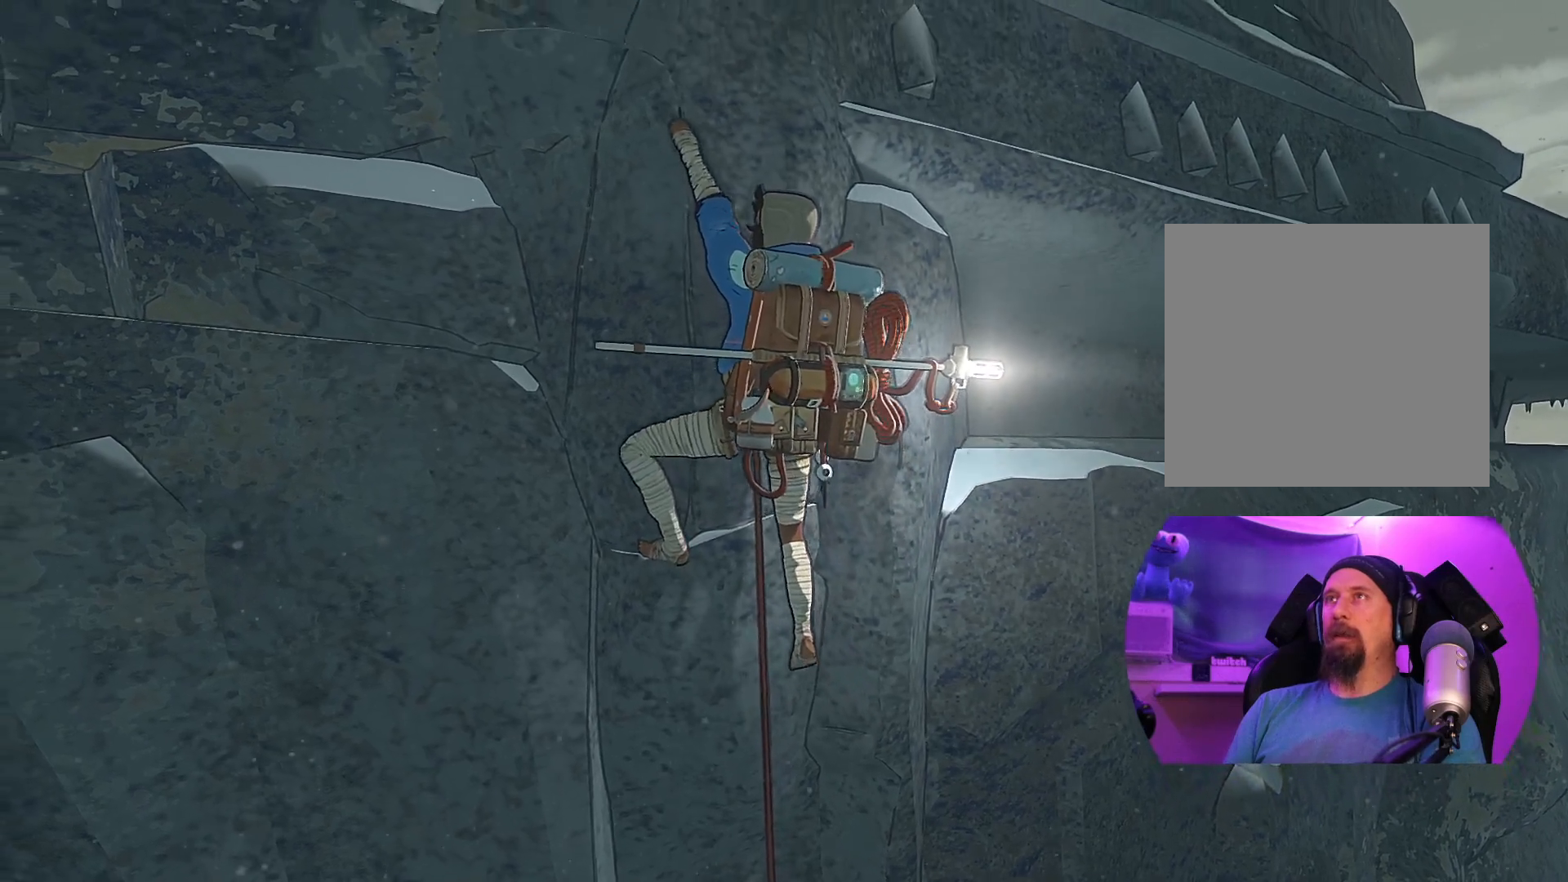
{"buttons": [], "left_stick": "up", "right_stick": "center", "events": []}
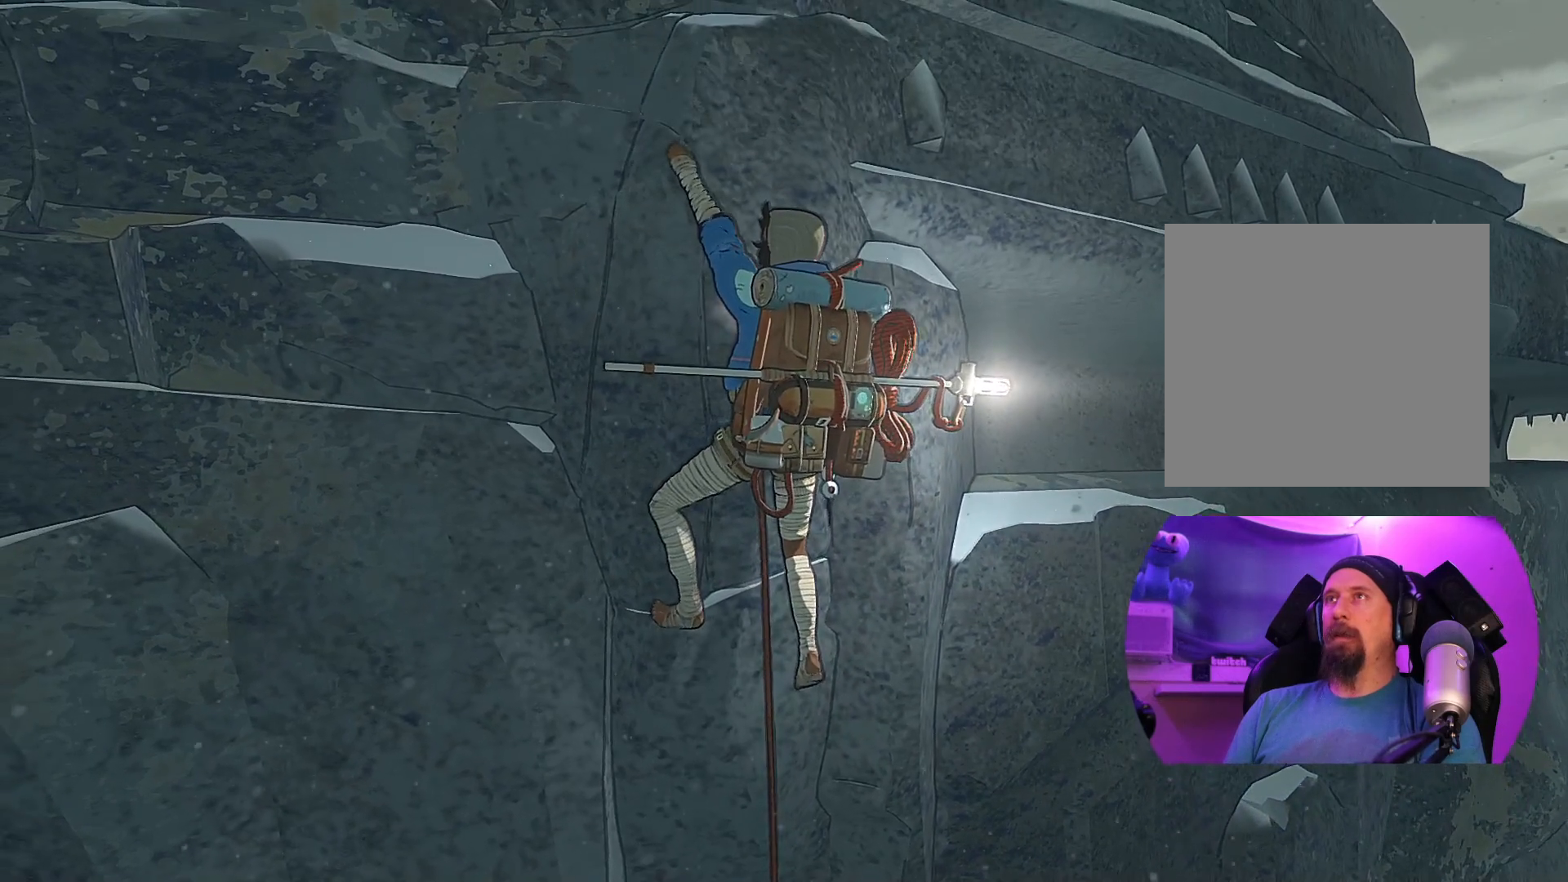
{"buttons": ["R1"], "left_stick": "center", "right_stick": "center", "events": [[317, "R1", "down"], [500, "left_stick", "center"]]}
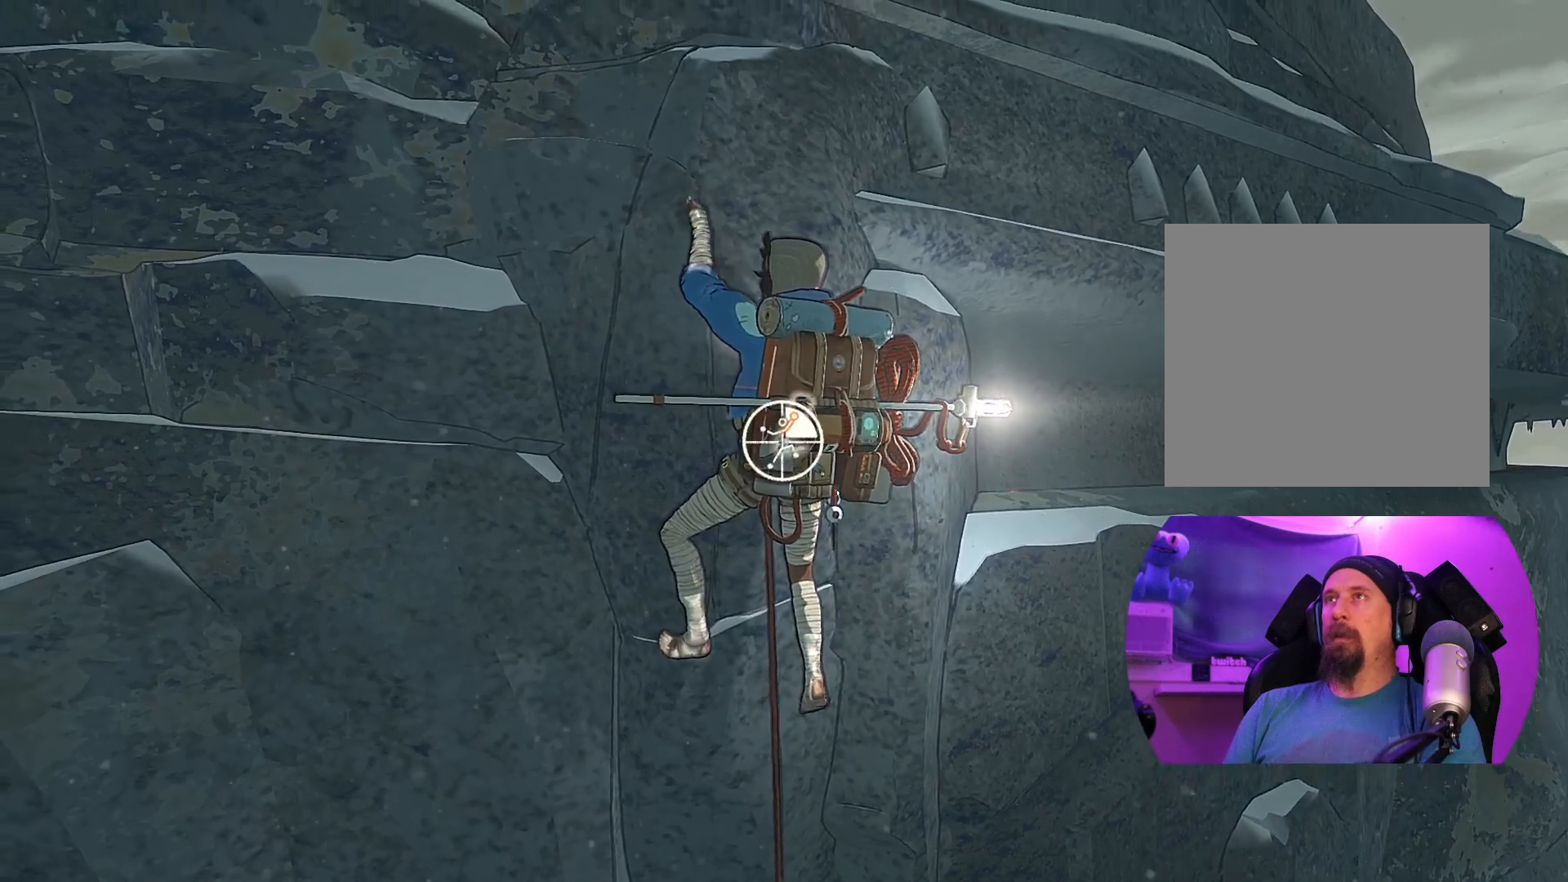
{"buttons": ["R1"], "left_stick": "center", "right_stick": "center", "events": []}
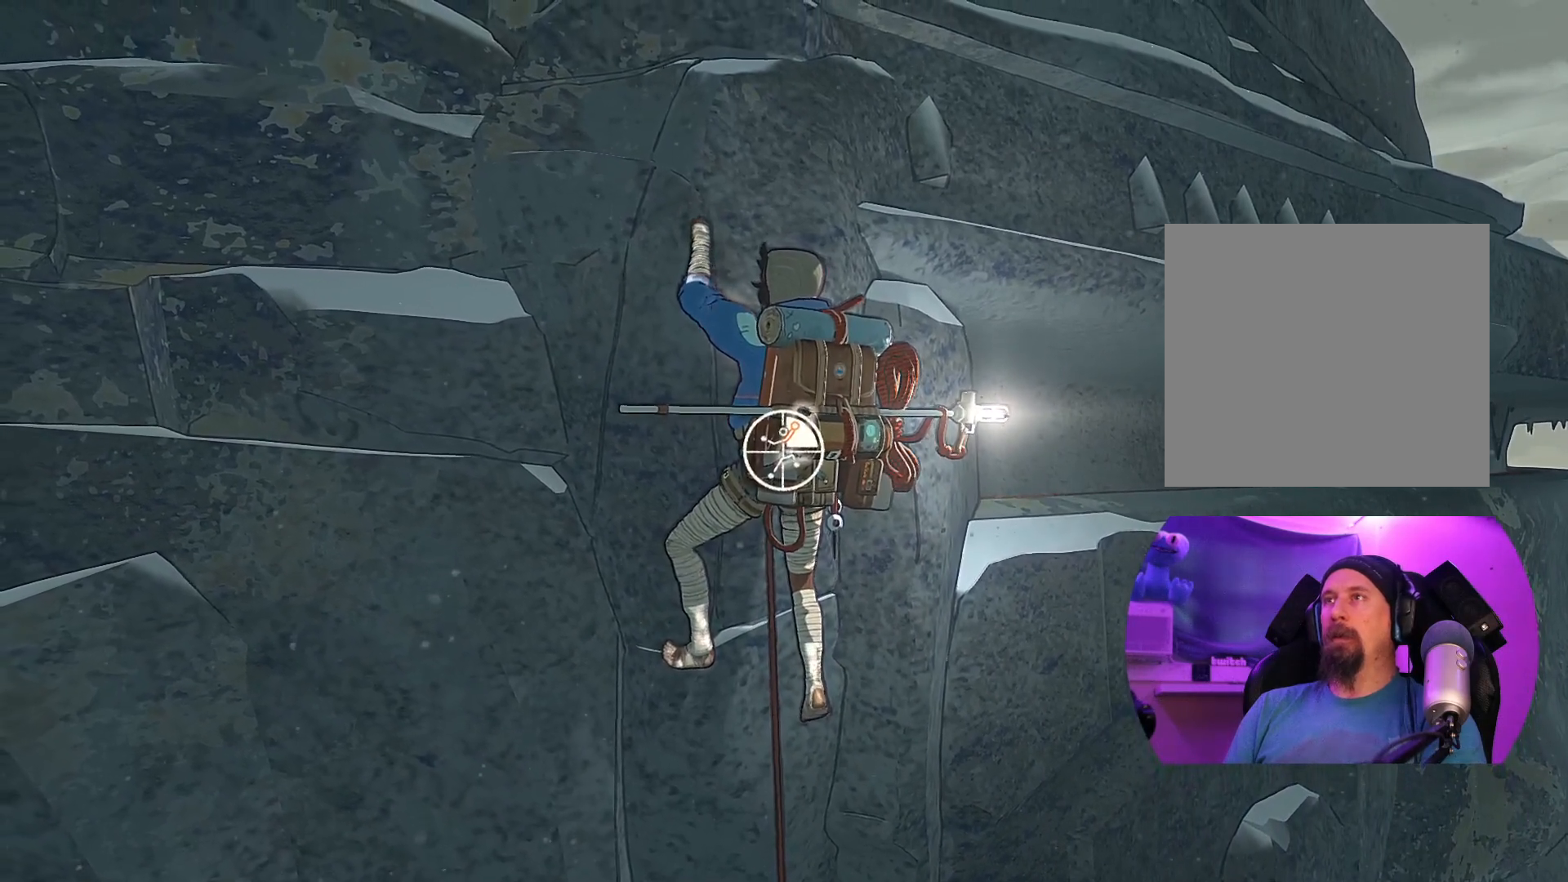
{"buttons": ["R1"], "left_stick": "down", "right_stick": "center", "events": [[267, "left_stick", "down"]]}
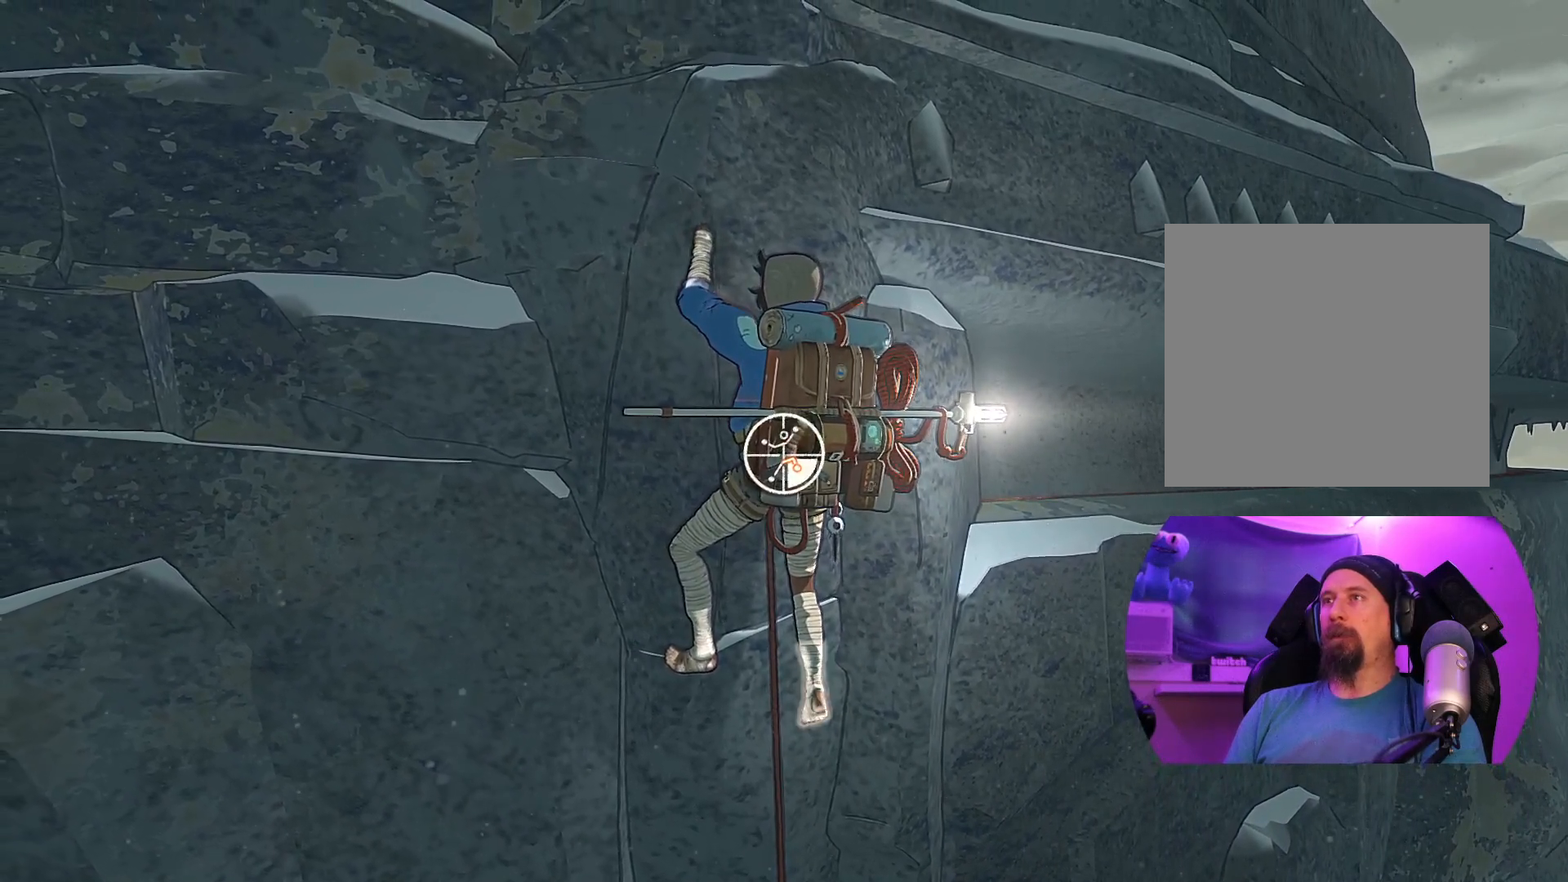
{"buttons": [], "left_stick": "center", "right_stick": "center", "events": [[83, "R1", "up"], [150, "left_stick", "up"], [467, "left_stick", "center"]]}
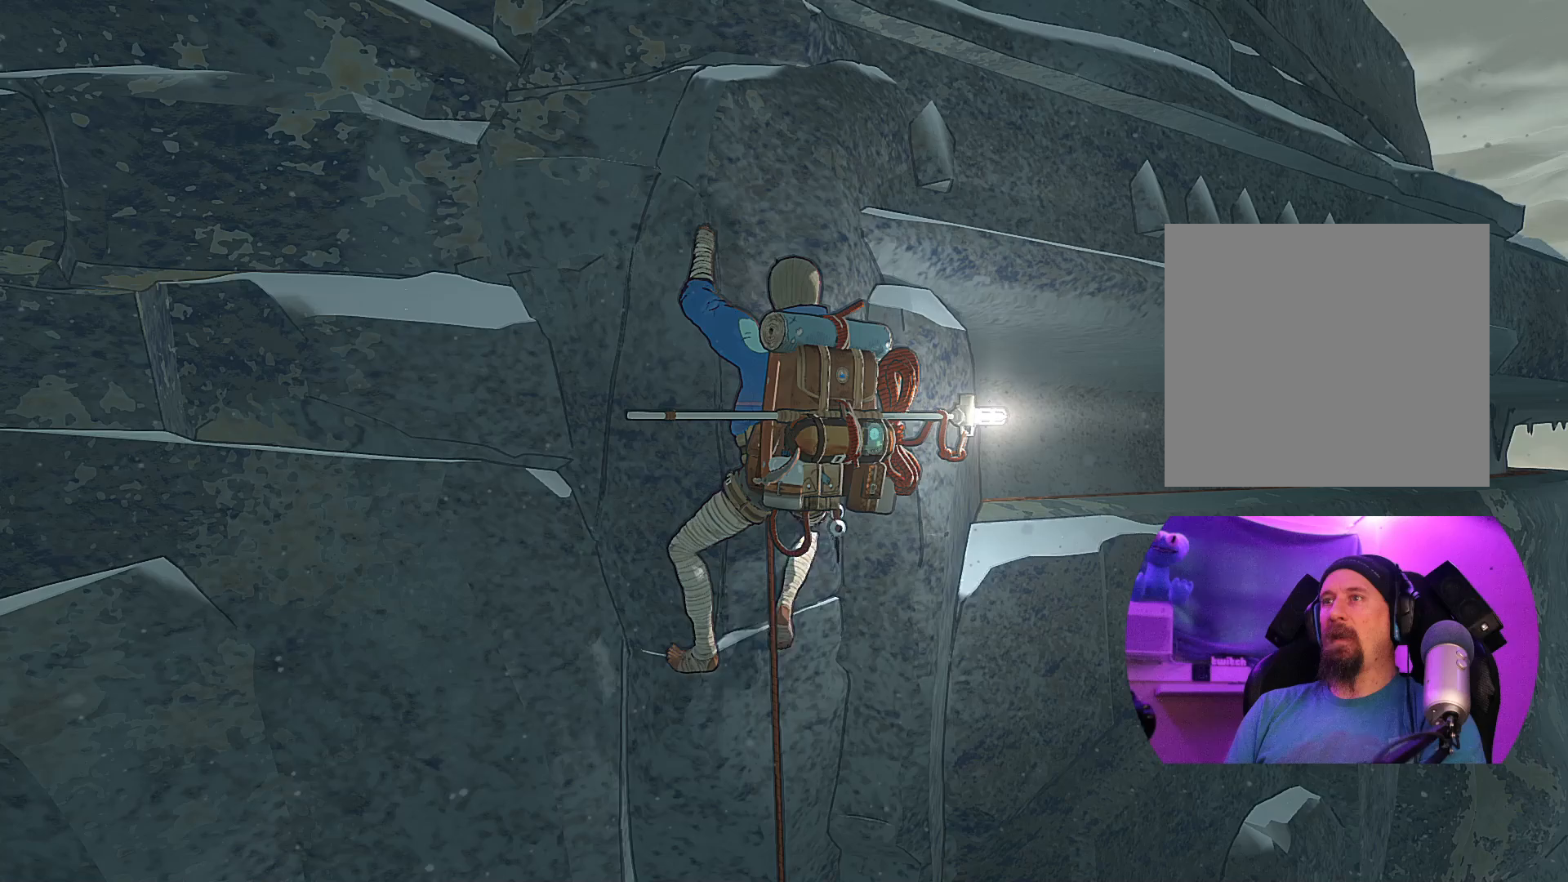
{"buttons": ["R1"], "left_stick": "center", "right_stick": "center", "events": [[217, "R1", "down"]]}
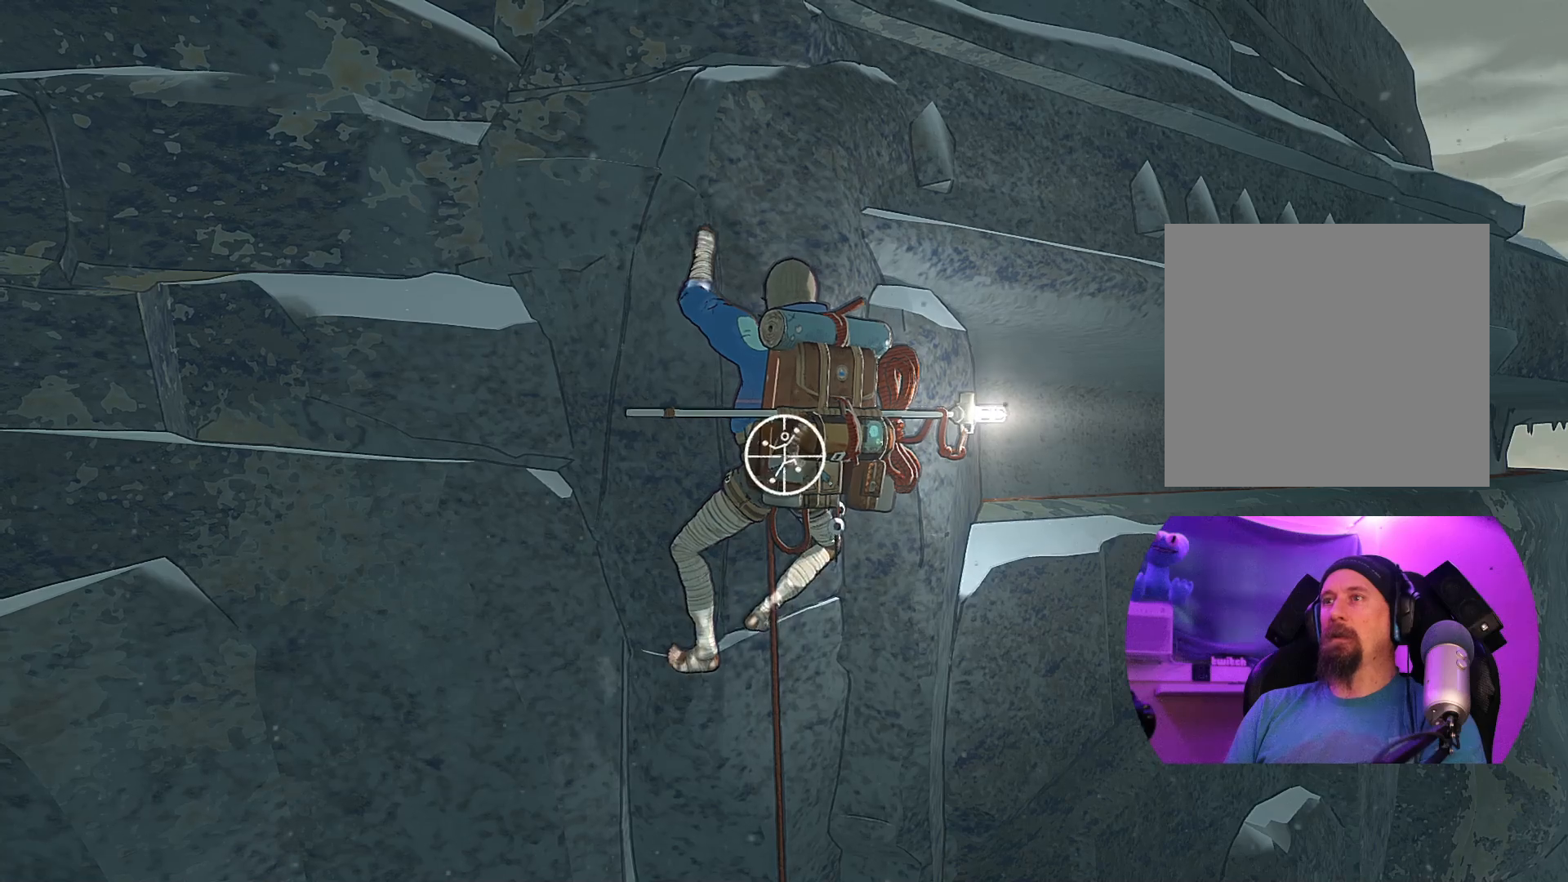
{"buttons": [], "left_stick": "center", "right_stick": "down-left", "events": [[183, "R1", "up"], [350, "right_stick", "down-left"]]}
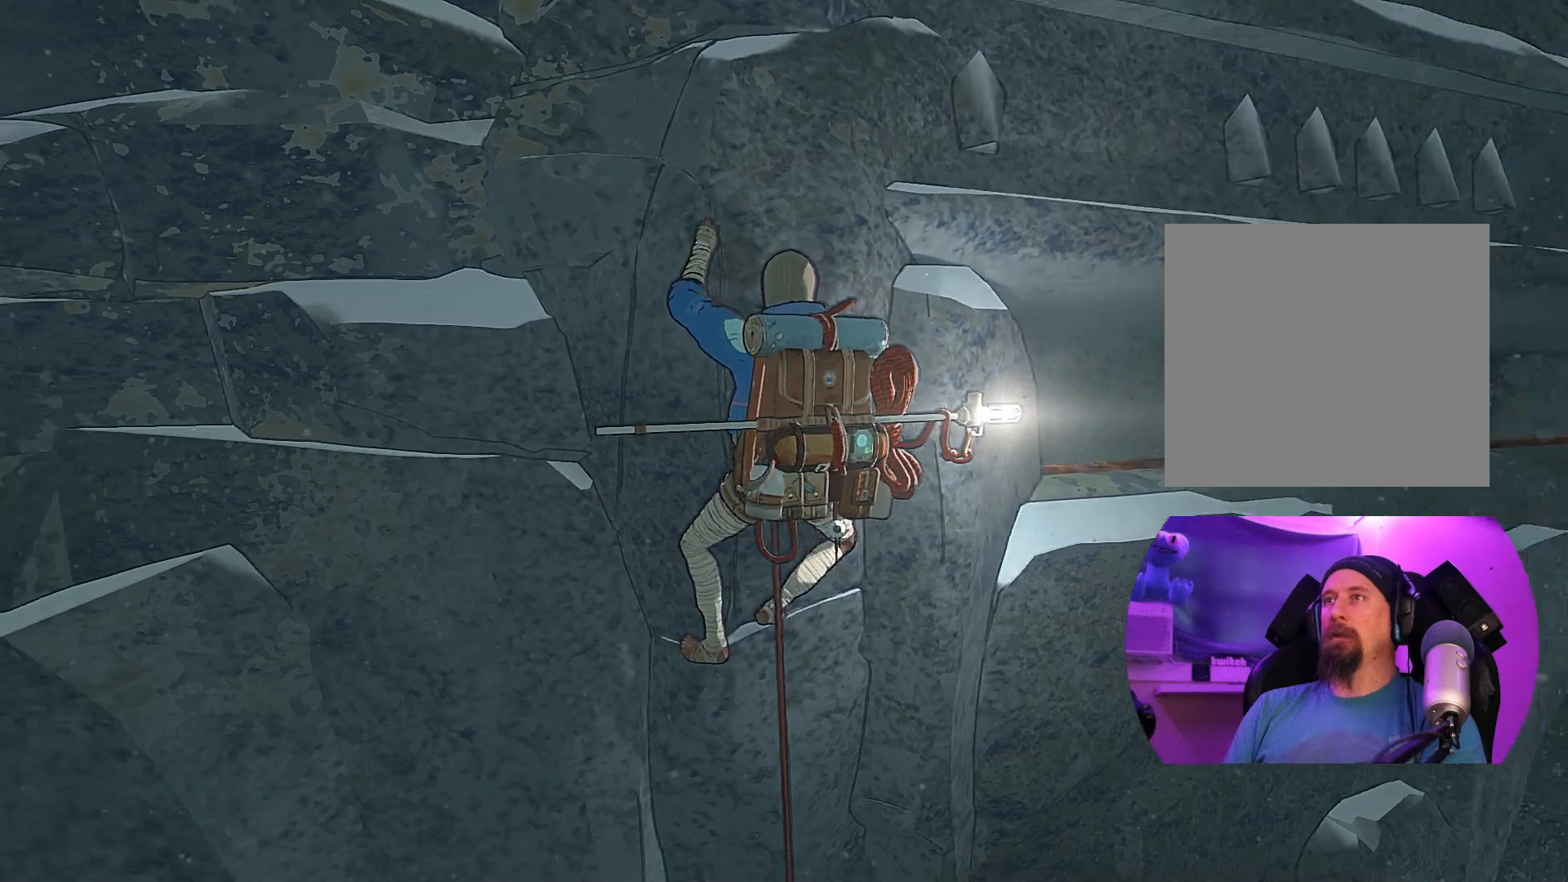
{"buttons": ["R1"], "left_stick": "up-right", "right_stick": "center", "events": [[233, "right_stick", "center"], [333, "left_stick", "right"], [350, "R1", "down"], [450, "left_stick", "up-right"]]}
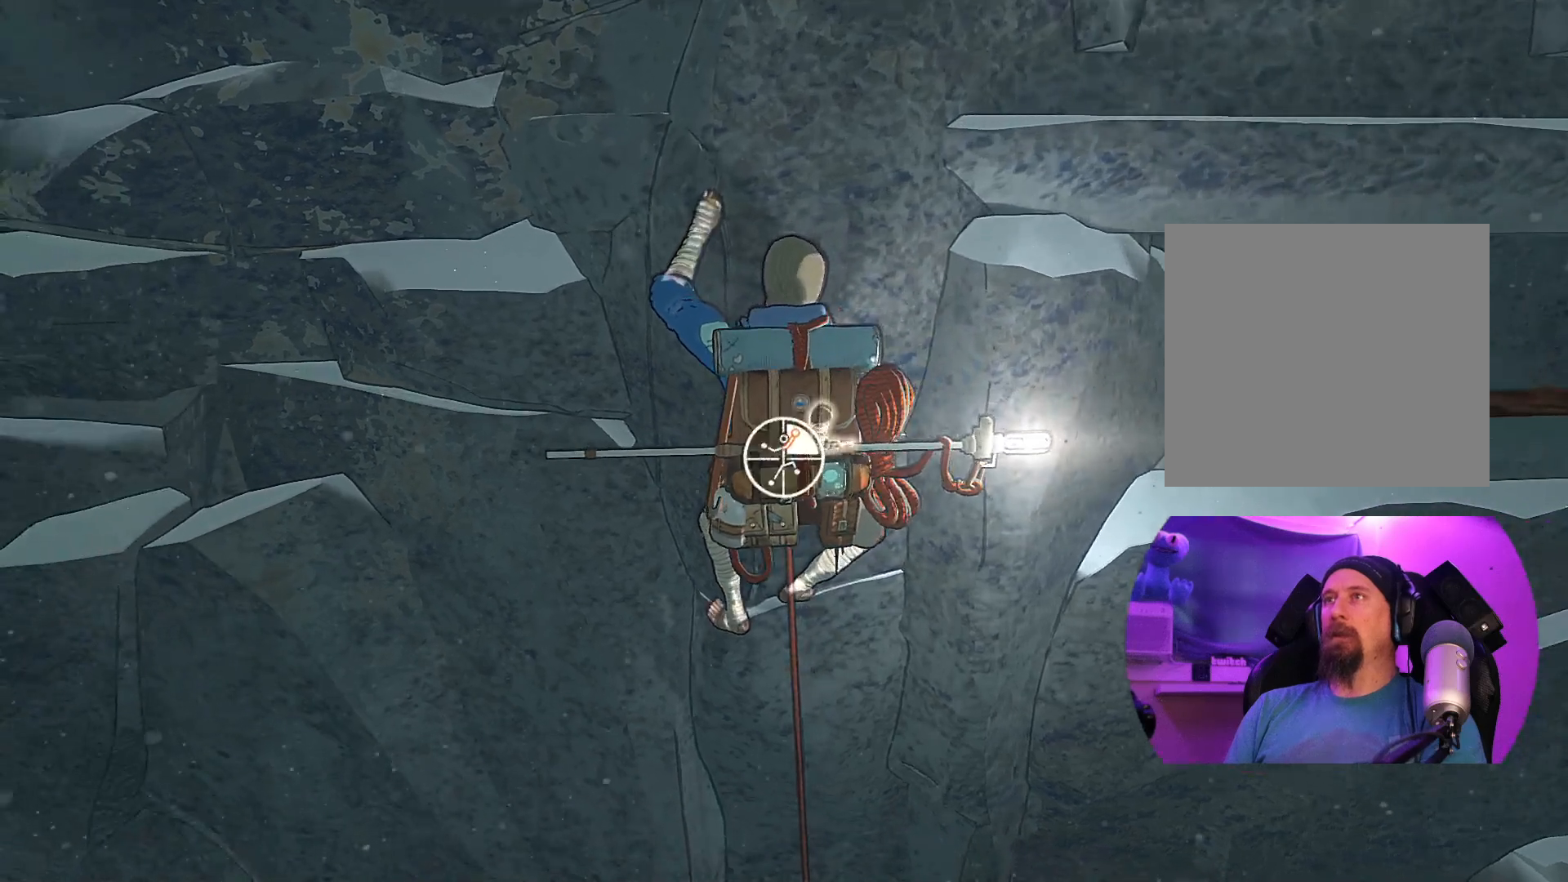
{"buttons": [], "left_stick": "up", "right_stick": "center", "events": [[467, "left_stick", "up"], [483, "R1", "up"]]}
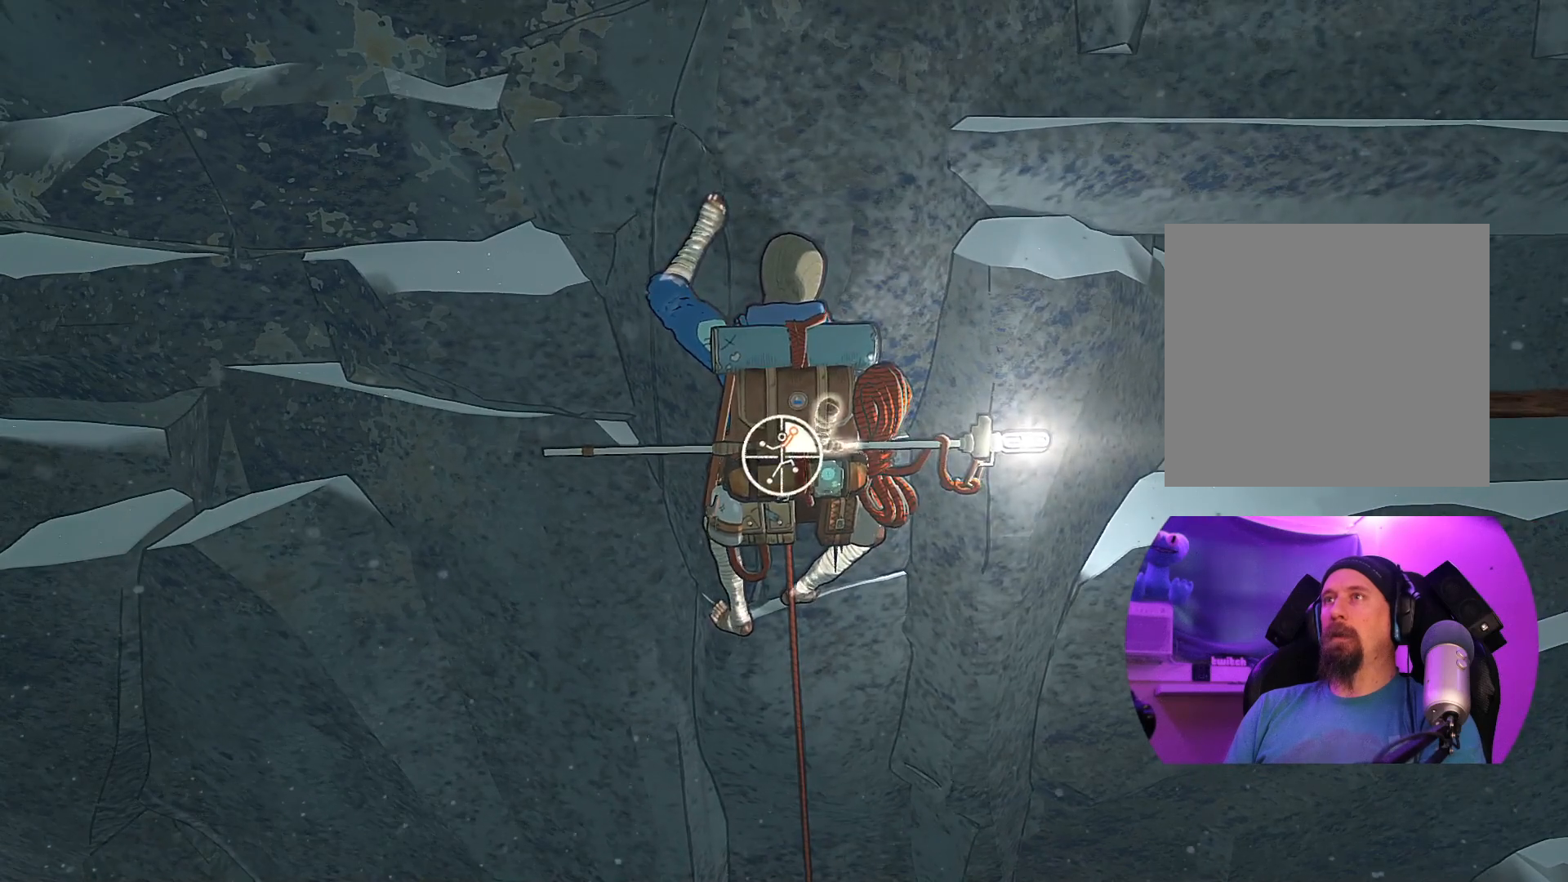
{"buttons": [], "left_stick": "up", "right_stick": "center", "events": []}
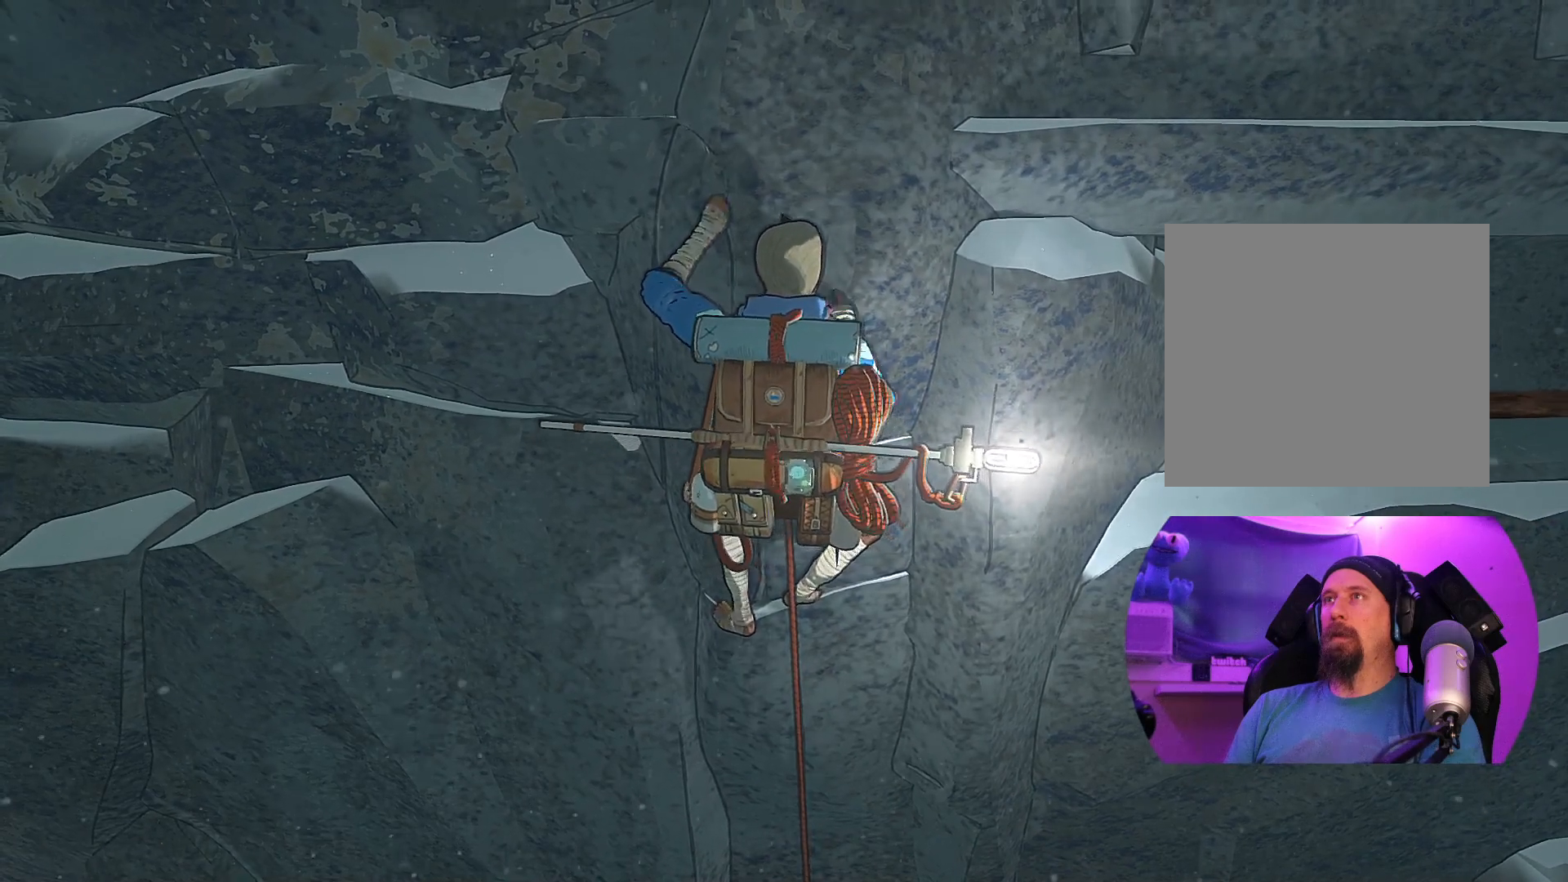
{"buttons": [], "left_stick": "up-left", "right_stick": "center", "events": [[17, "left_stick", "up-left"]]}
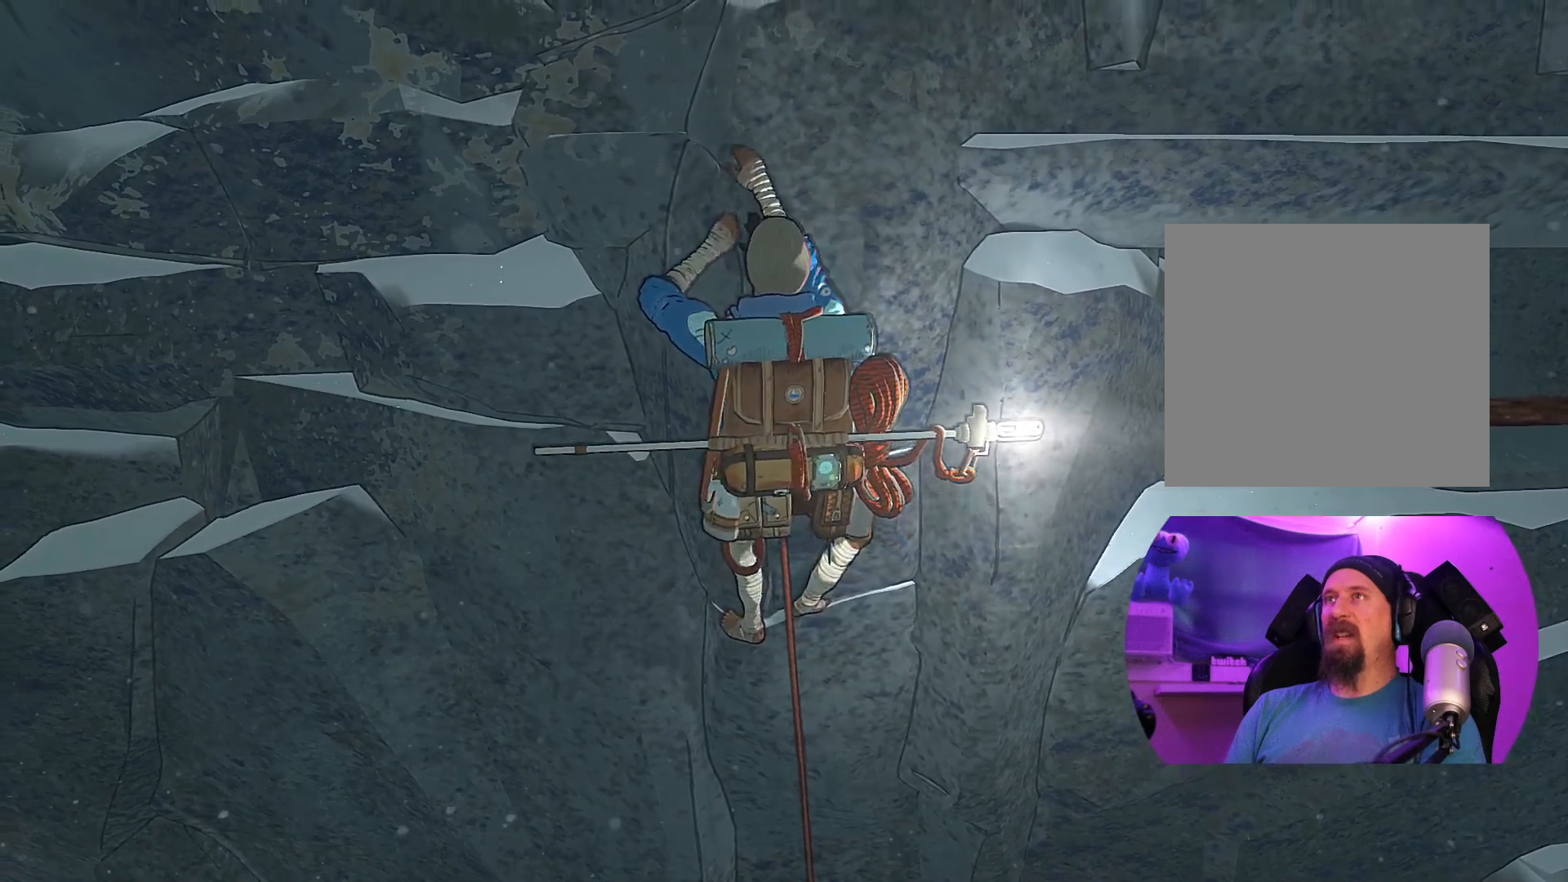
{"buttons": ["R1"], "left_stick": "center", "right_stick": "center", "events": [[317, "left_stick", "center"], [467, "R1", "down"]]}
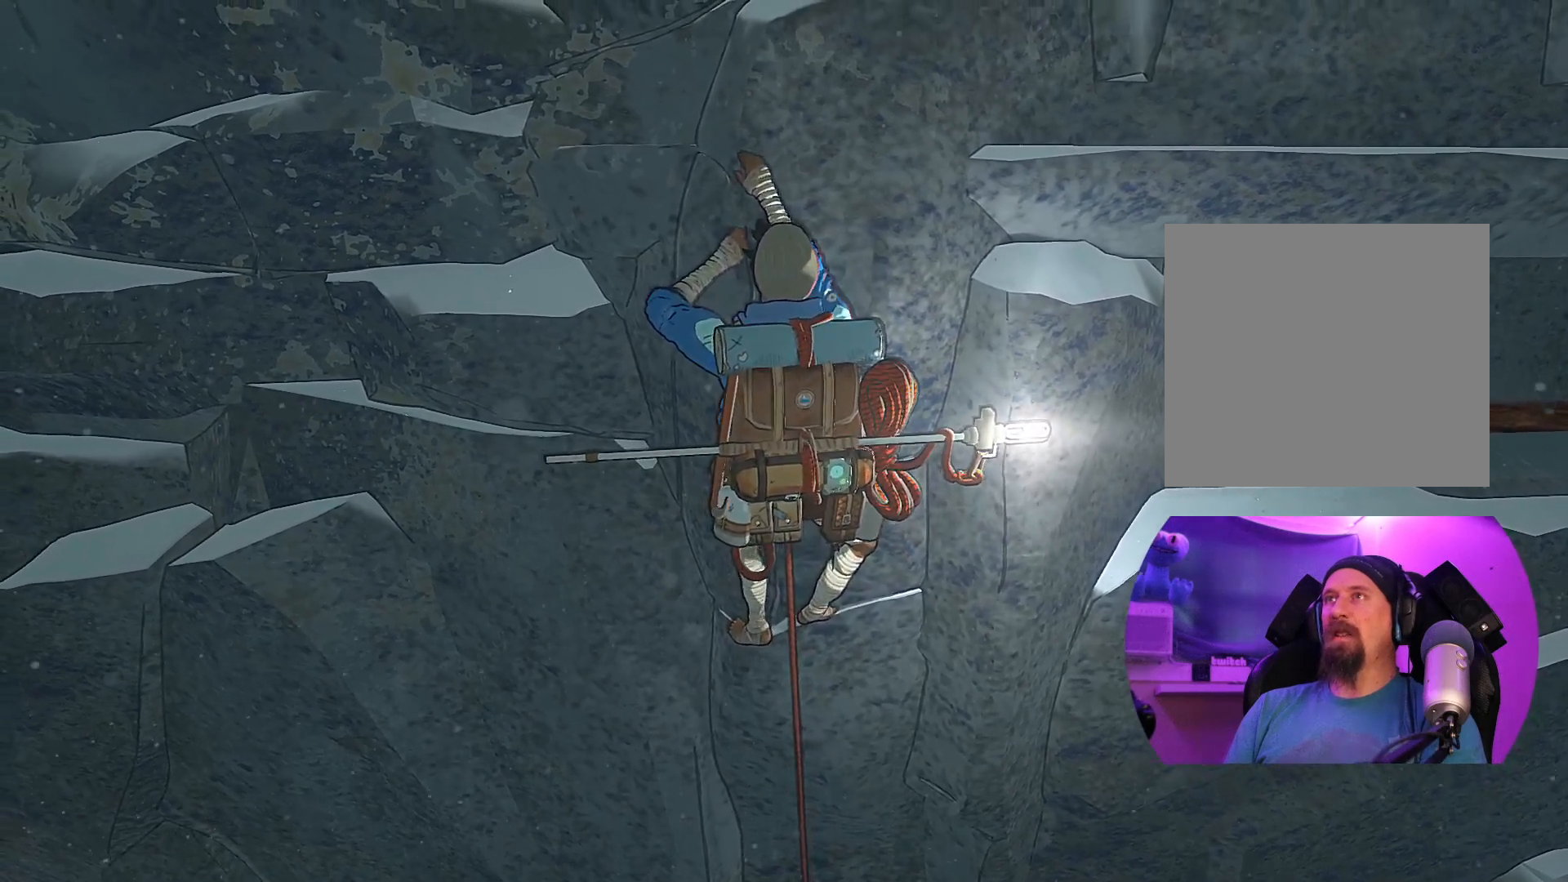
{"buttons": ["R1"], "left_stick": "center", "right_stick": "center", "events": [[67, "left_stick", "left"], [167, "left_stick", "center"]]}
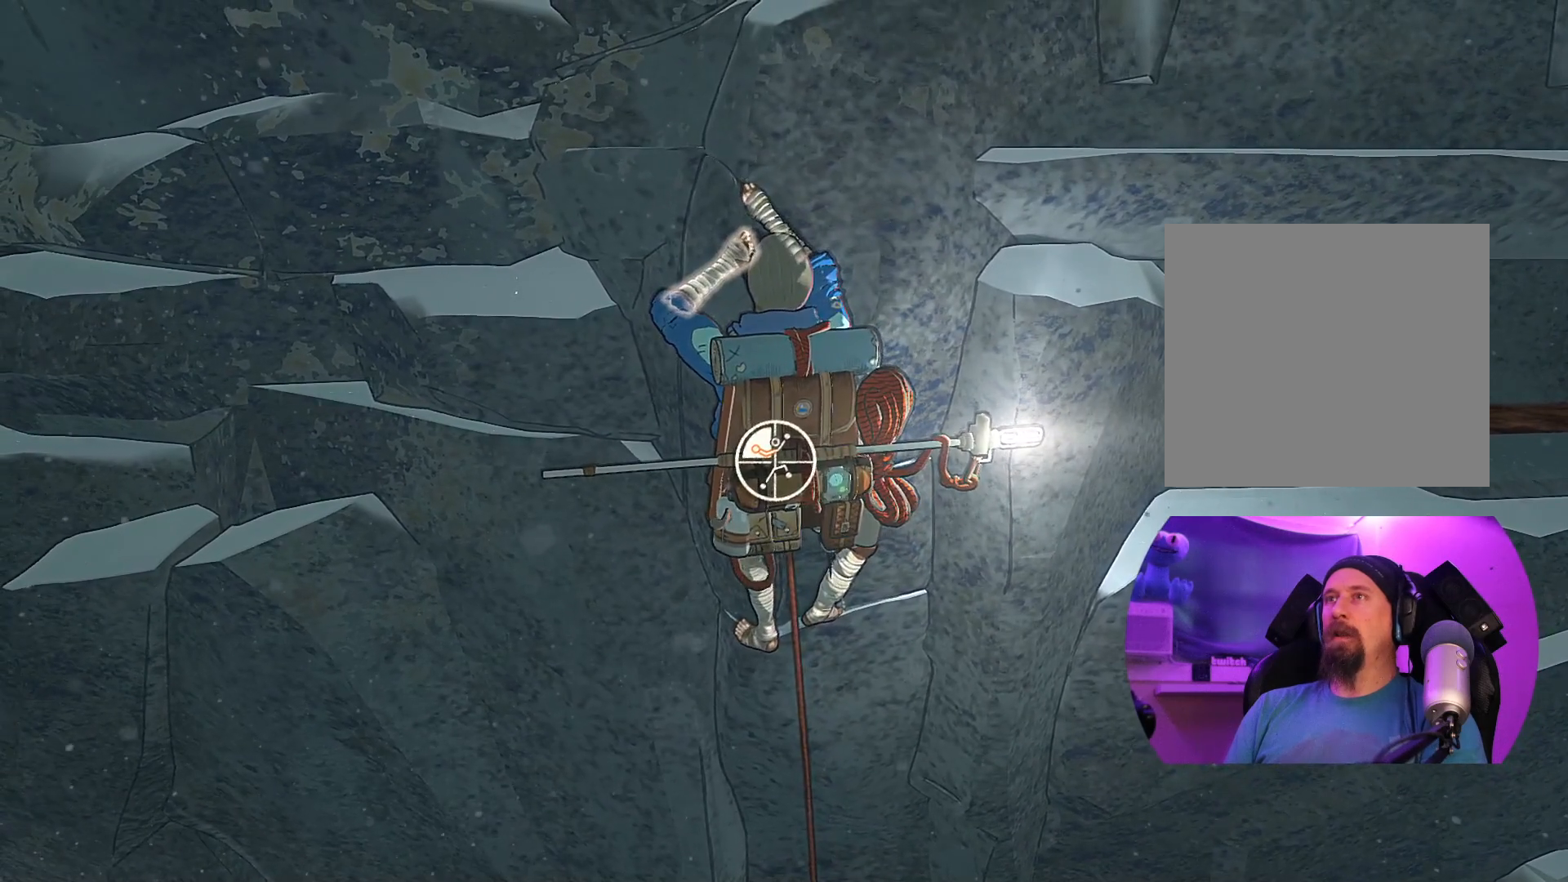
{"buttons": [], "left_stick": "center", "right_stick": "center", "events": [[350, "R1", "up"]]}
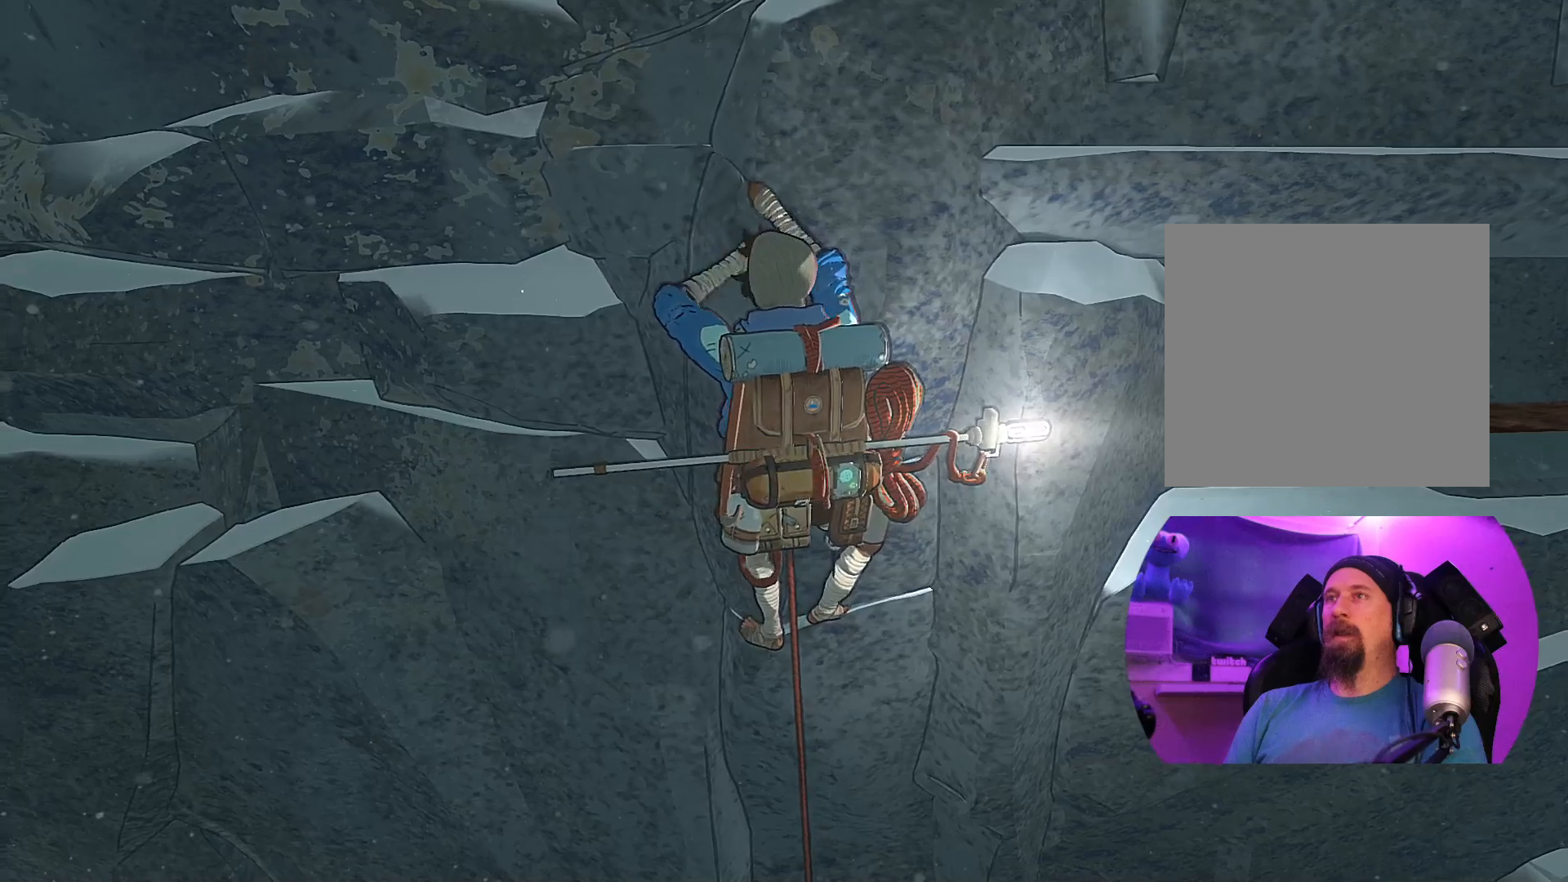
{"buttons": [], "left_stick": "center", "right_stick": "up-right", "events": [[17, "right_stick", "right"], [67, "right_stick", "up-right"]]}
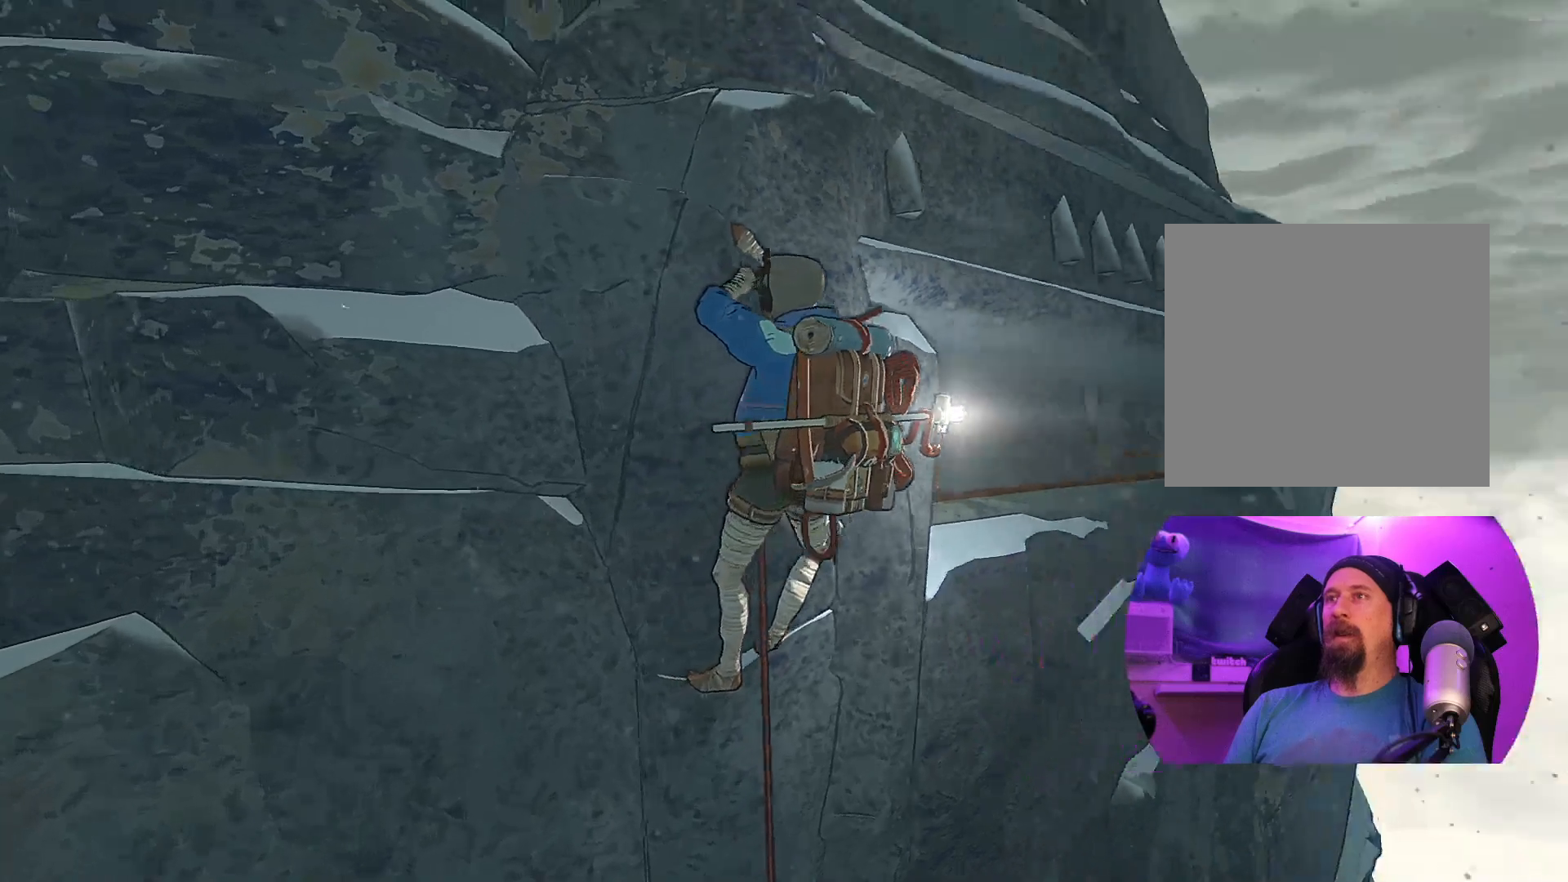
{"buttons": [], "left_stick": "center", "right_stick": "down-left", "events": [[200, "right_stick", "center"], [450, "right_stick", "down-left"]]}
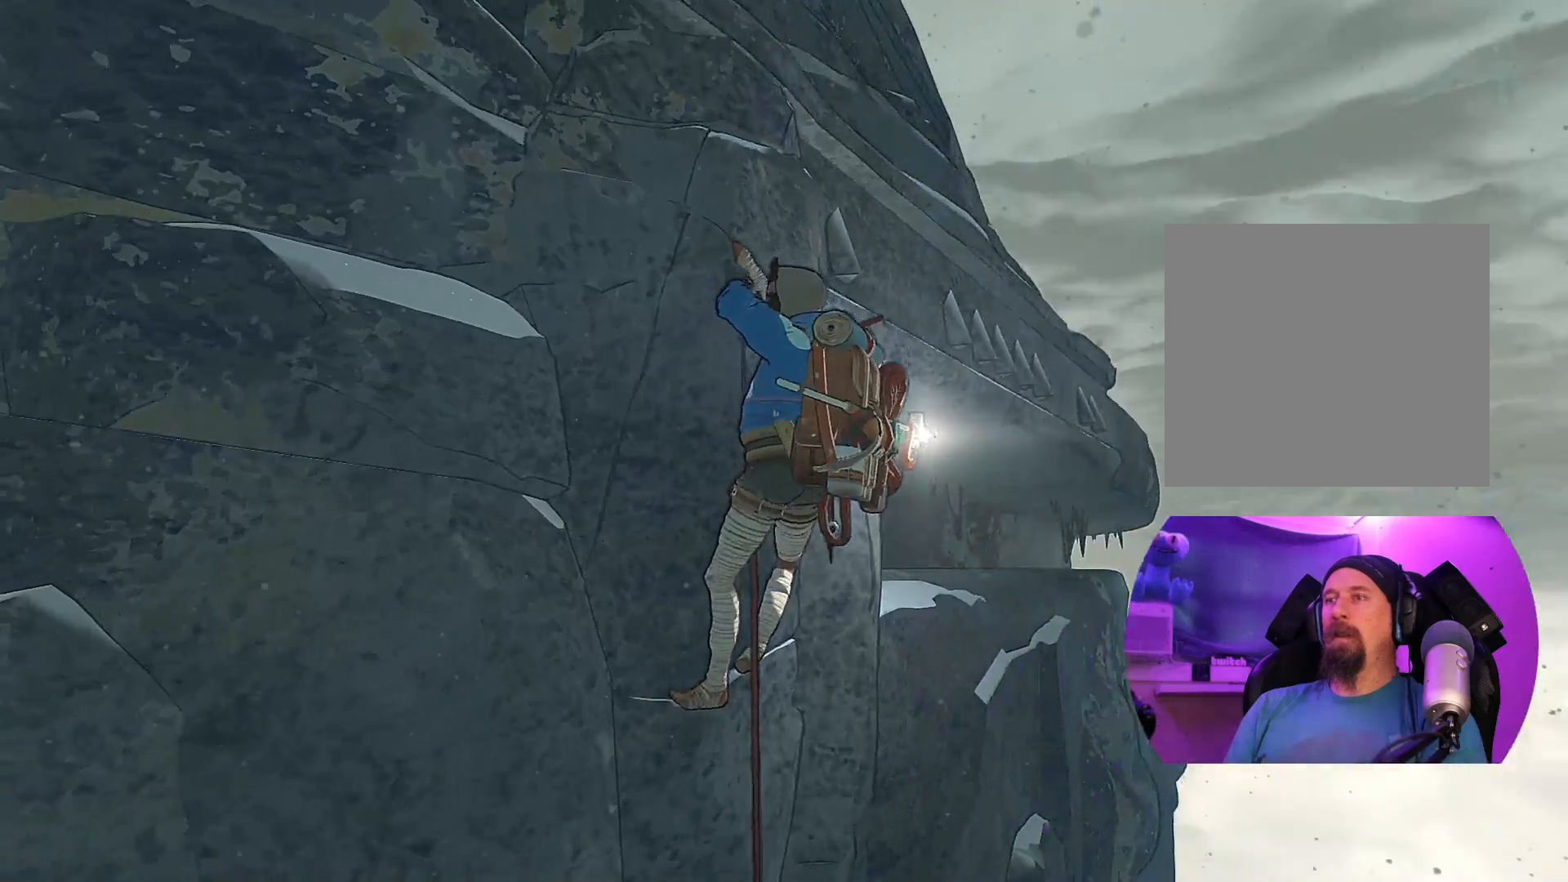
{"buttons": [], "left_stick": "center", "right_stick": "down", "events": [[50, "right_stick", "down"]]}
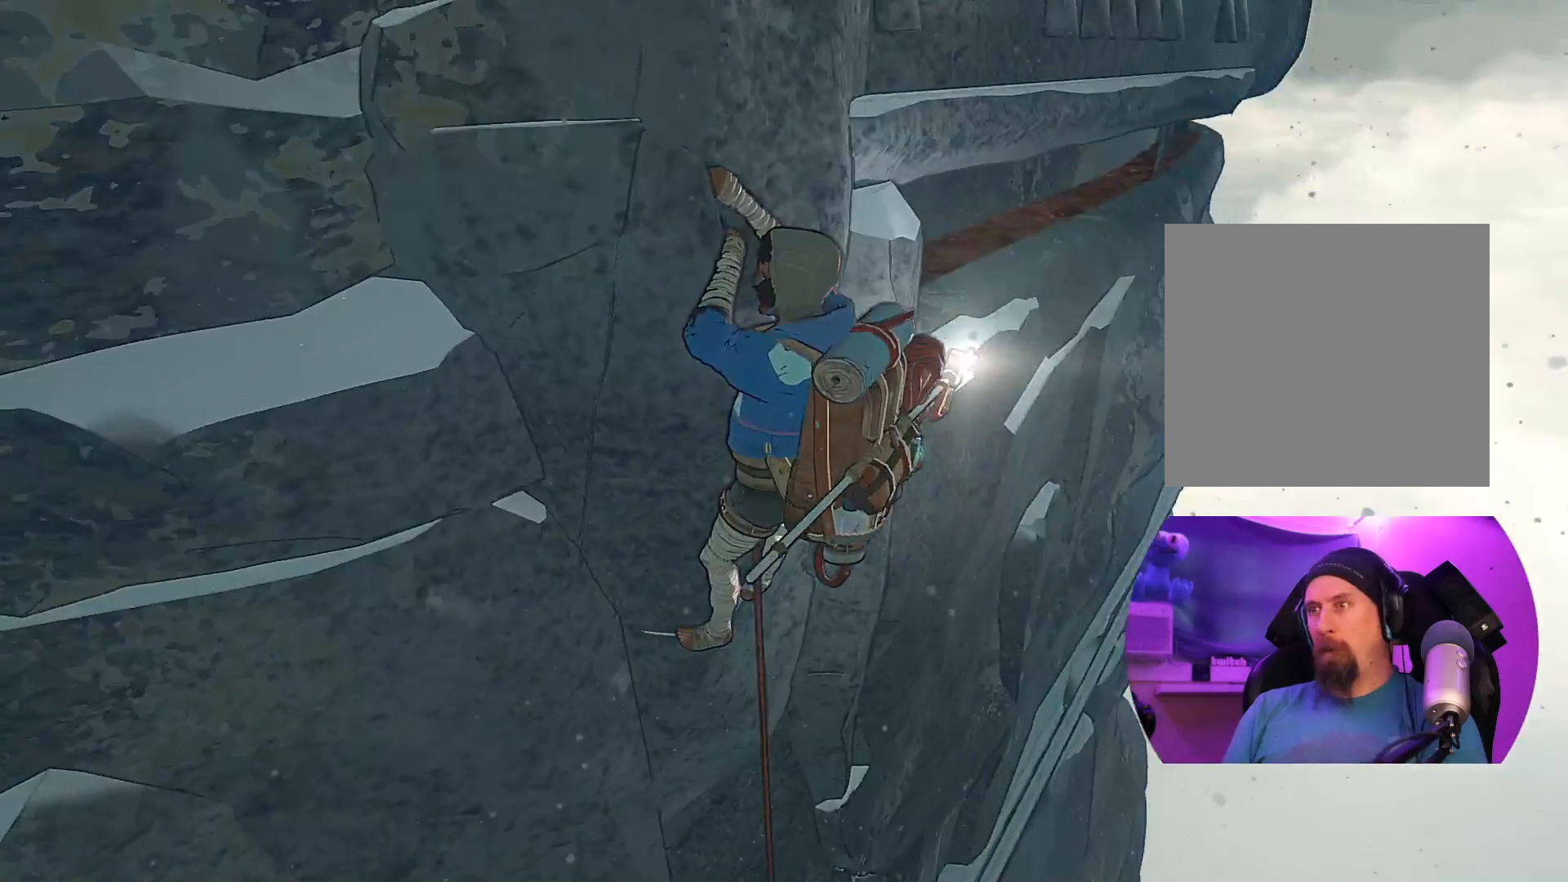
{"buttons": [], "left_stick": "center", "right_stick": "center", "events": [[217, "right_stick", "center"]]}
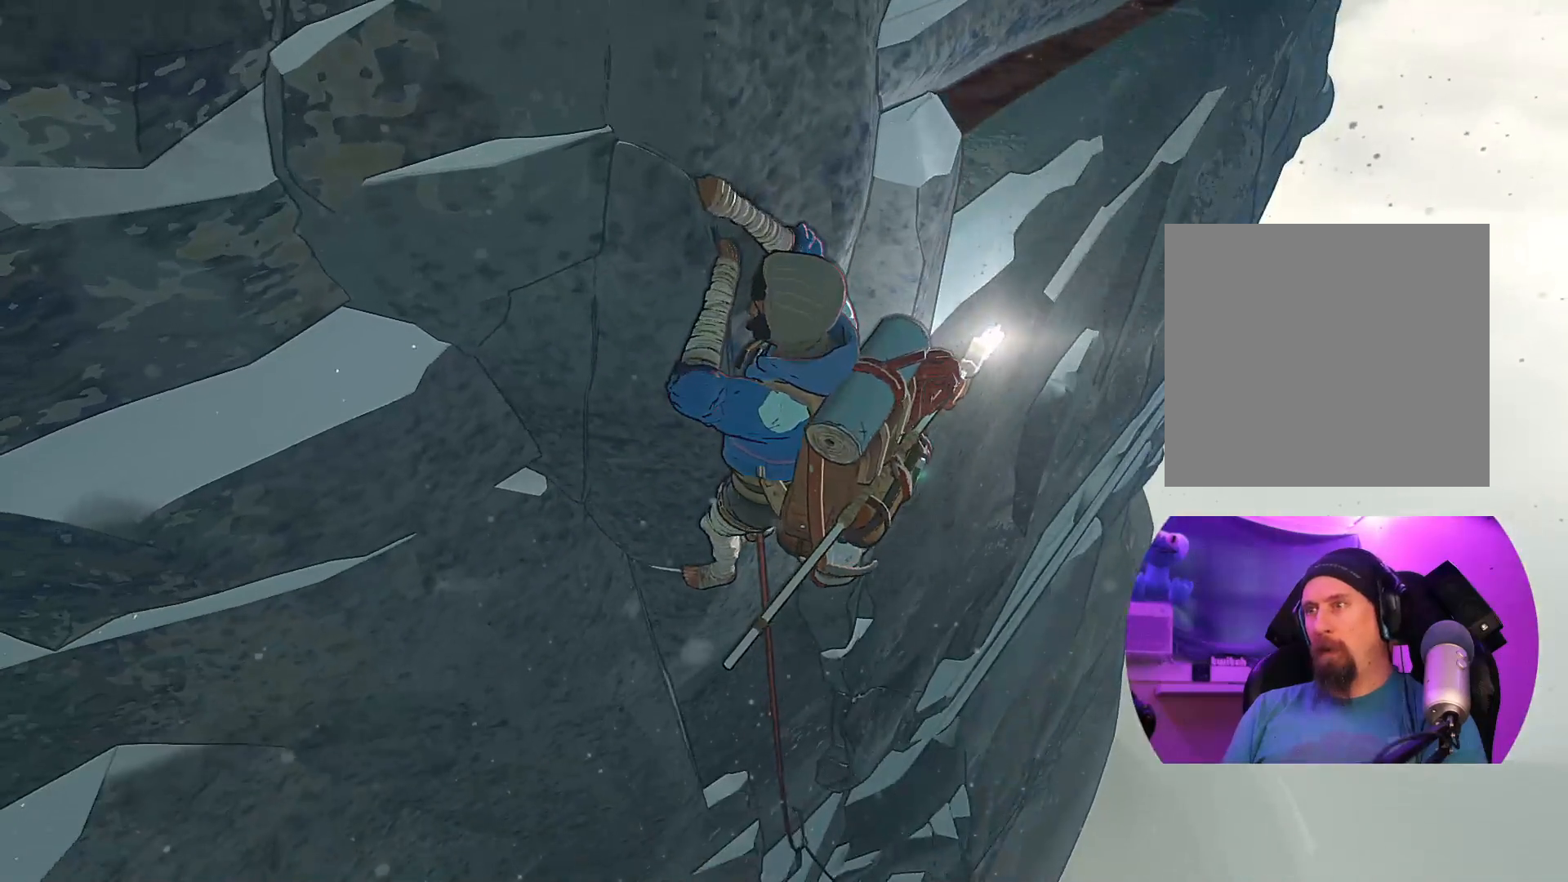
{"buttons": [], "left_stick": "center", "right_stick": "left", "events": [[17, "right_stick", "left"]]}
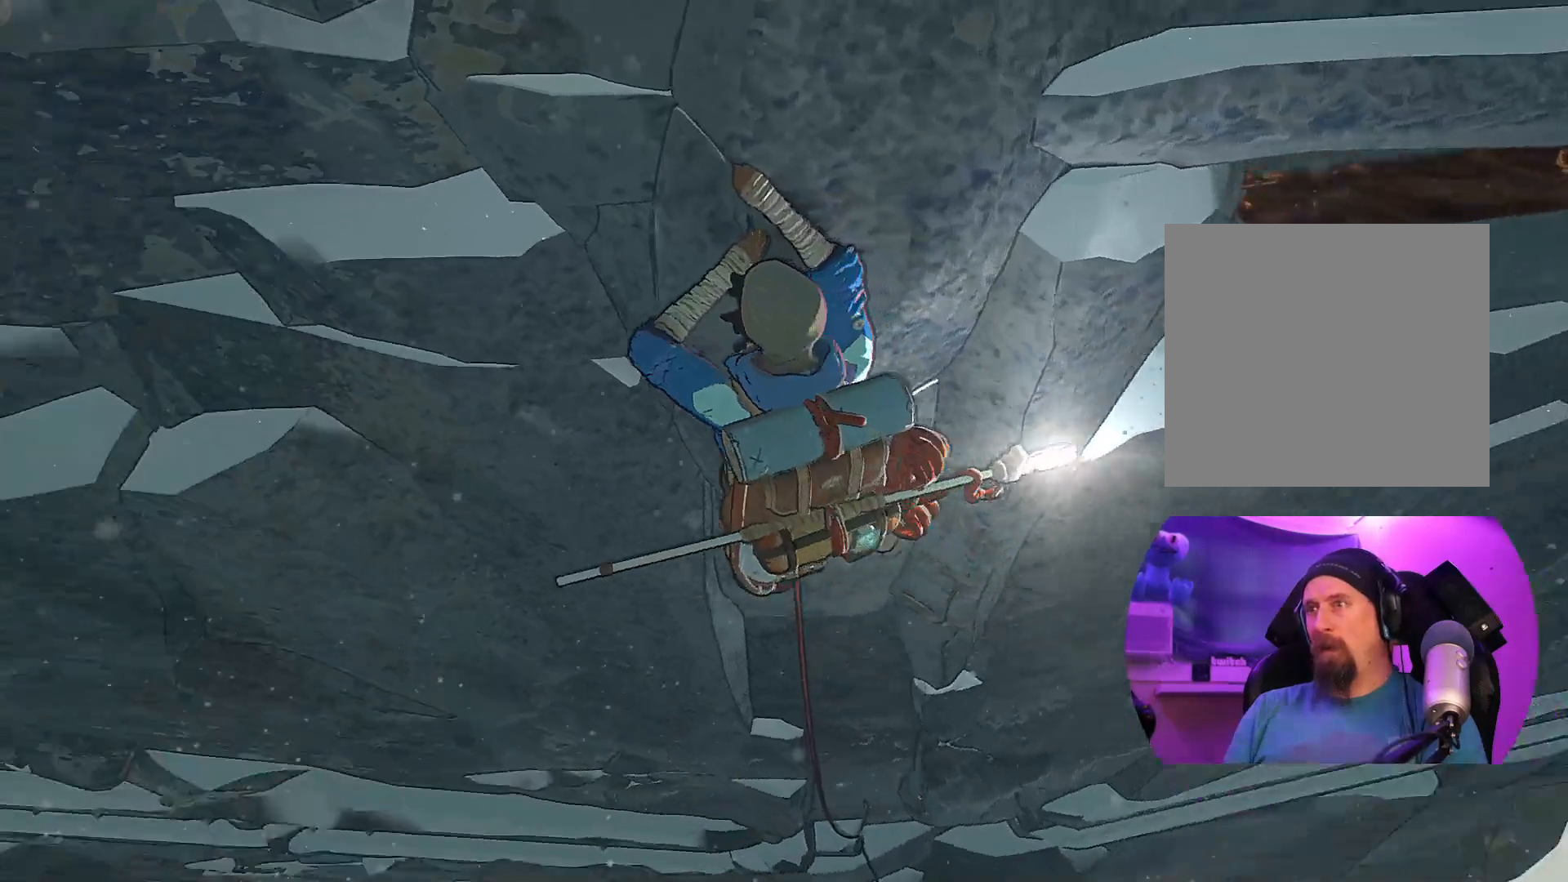
{"buttons": [], "left_stick": "center", "right_stick": "up", "events": [[83, "right_stick", "up-left"], [350, "right_stick", "center"], [450, "right_stick", "up"]]}
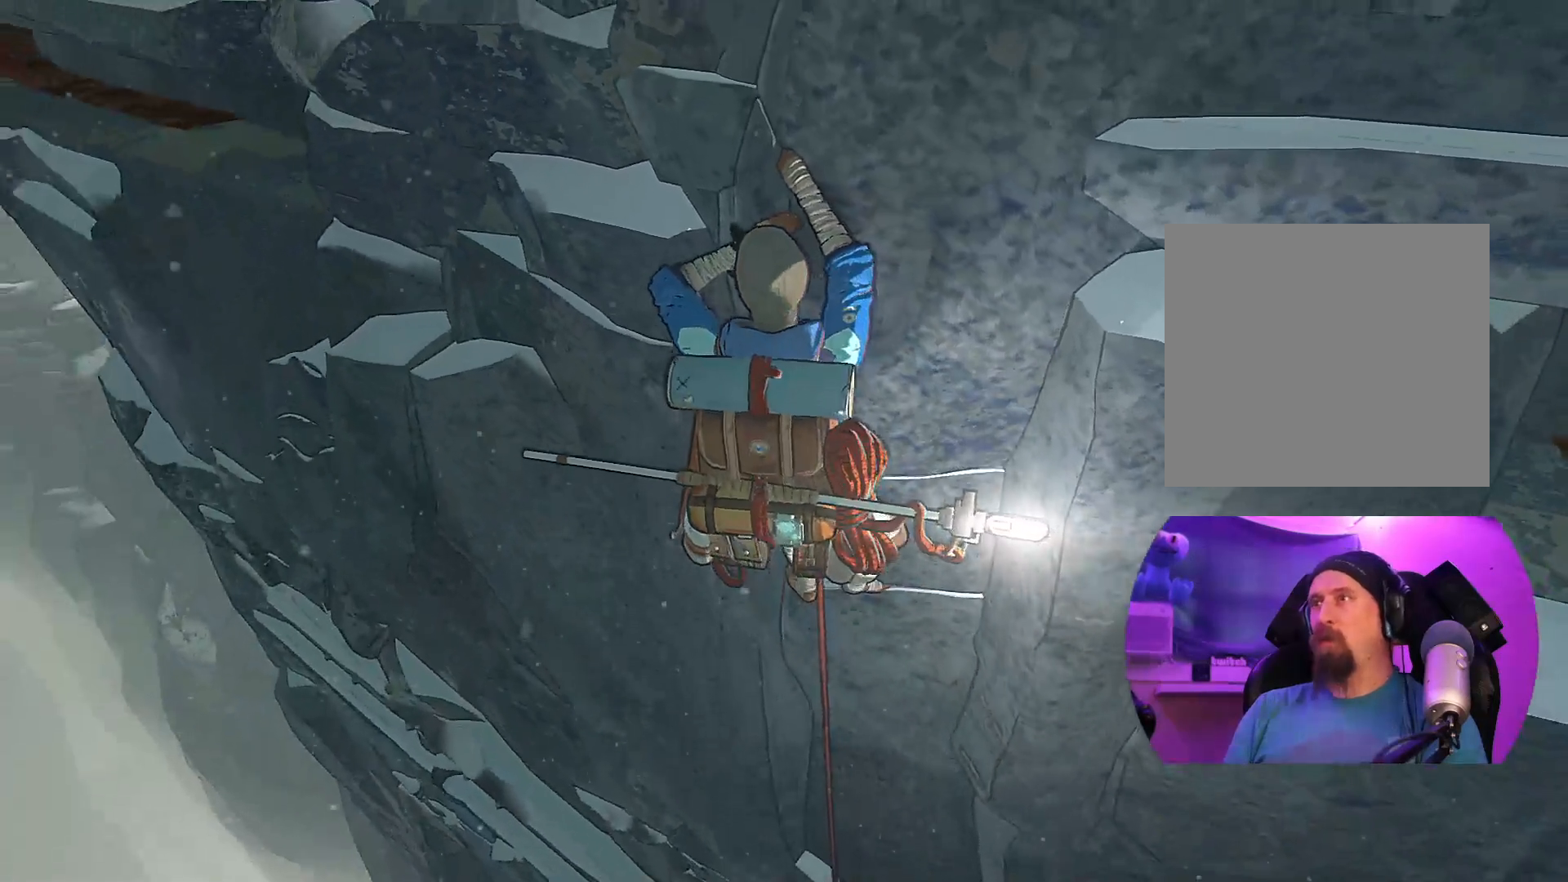
{"buttons": [], "left_stick": "center", "right_stick": "up", "events": []}
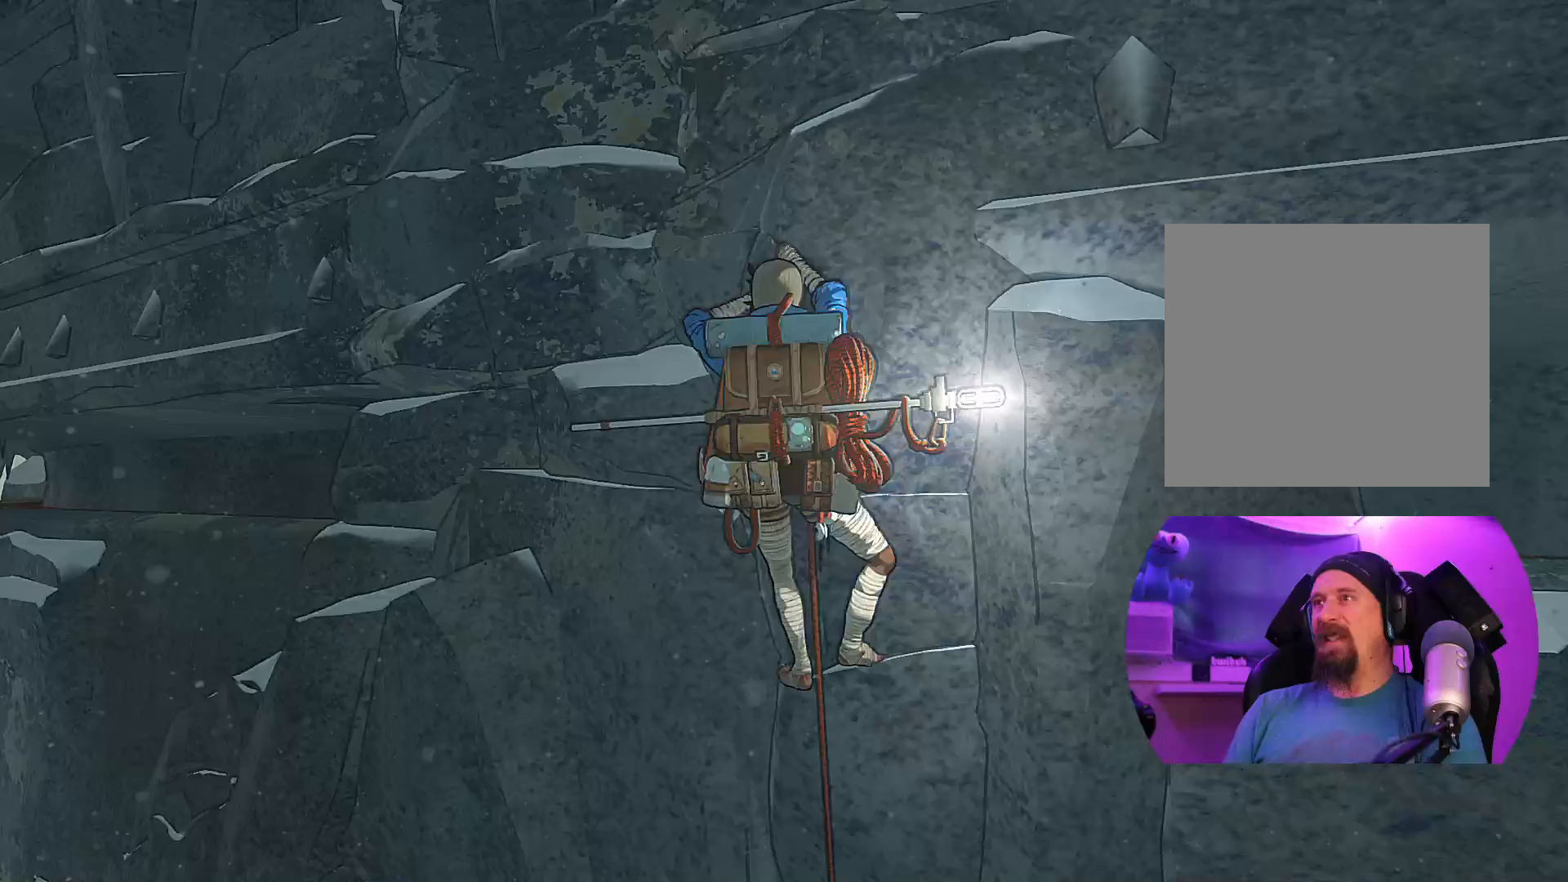
{"buttons": [], "left_stick": "center", "right_stick": "center", "events": [[217, "right_stick", "up-right"], [417, "right_stick", "center"]]}
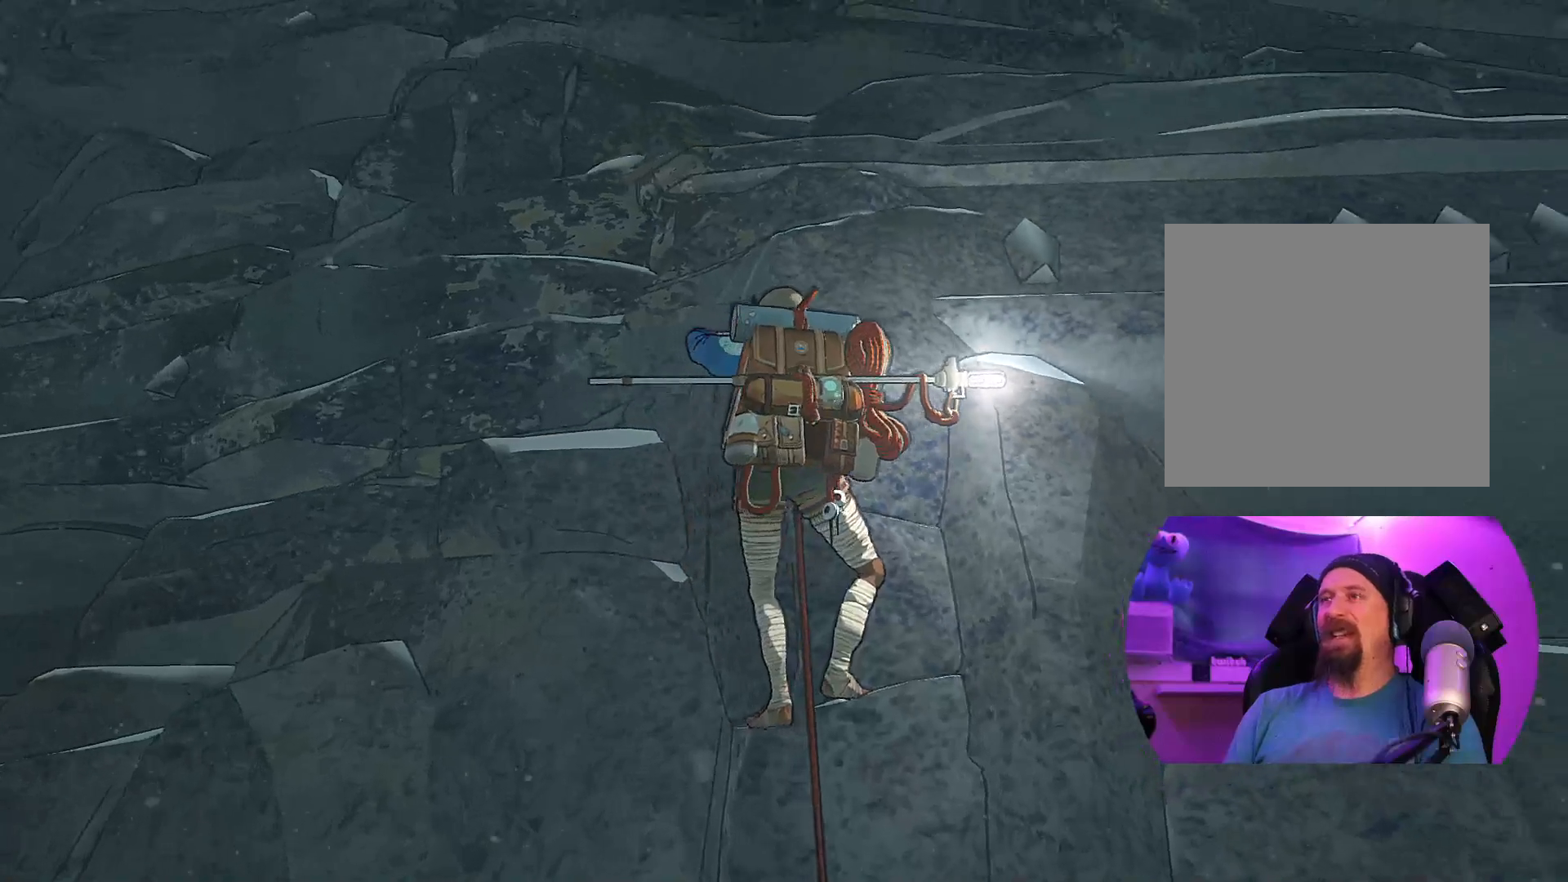
{"buttons": [], "left_stick": "center", "right_stick": "center", "events": [[150, "right_stick", "down-right"], [483, "right_stick", "center"]]}
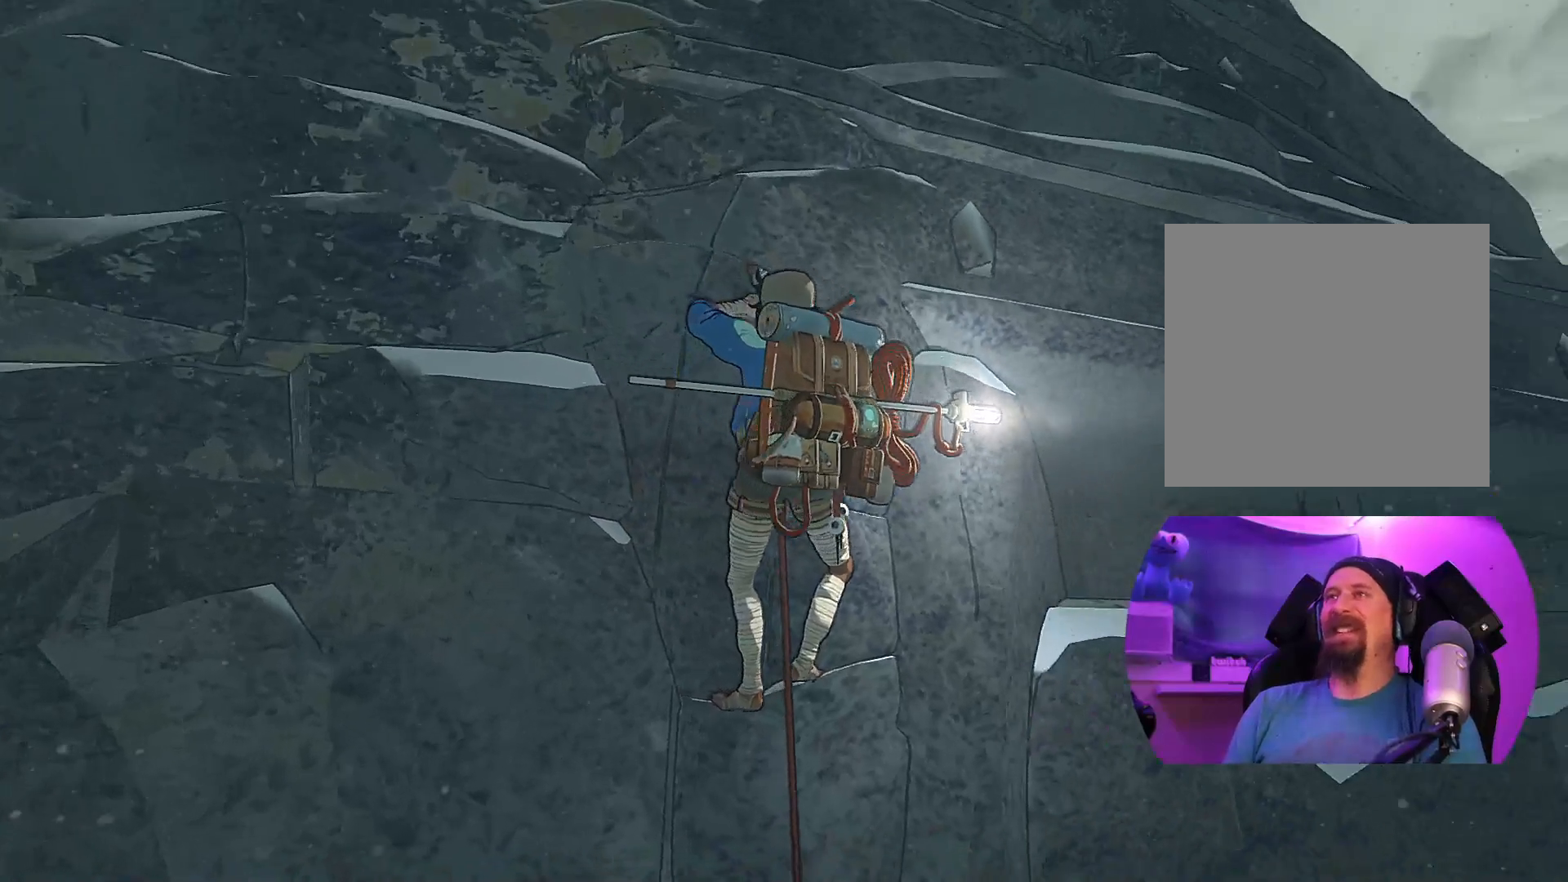
{"buttons": [], "left_stick": "center", "right_stick": "down", "events": [[367, "right_stick", "down"]]}
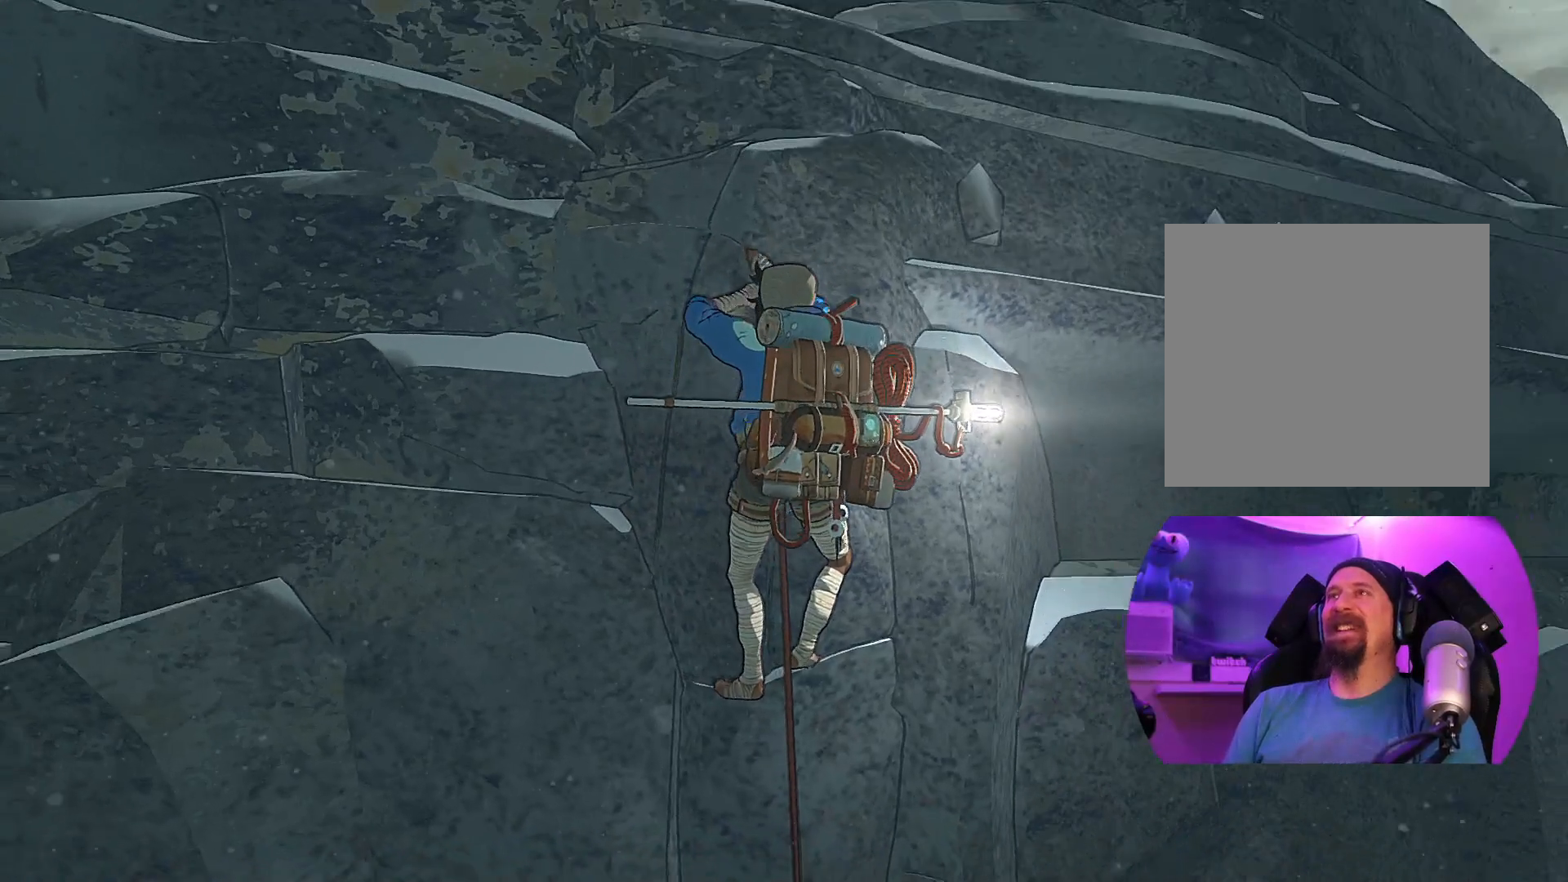
{"buttons": [], "left_stick": "center", "right_stick": "up-left", "events": [[183, "right_stick", "center"], [317, "right_stick", "left"], [367, "right_stick", "up-left"]]}
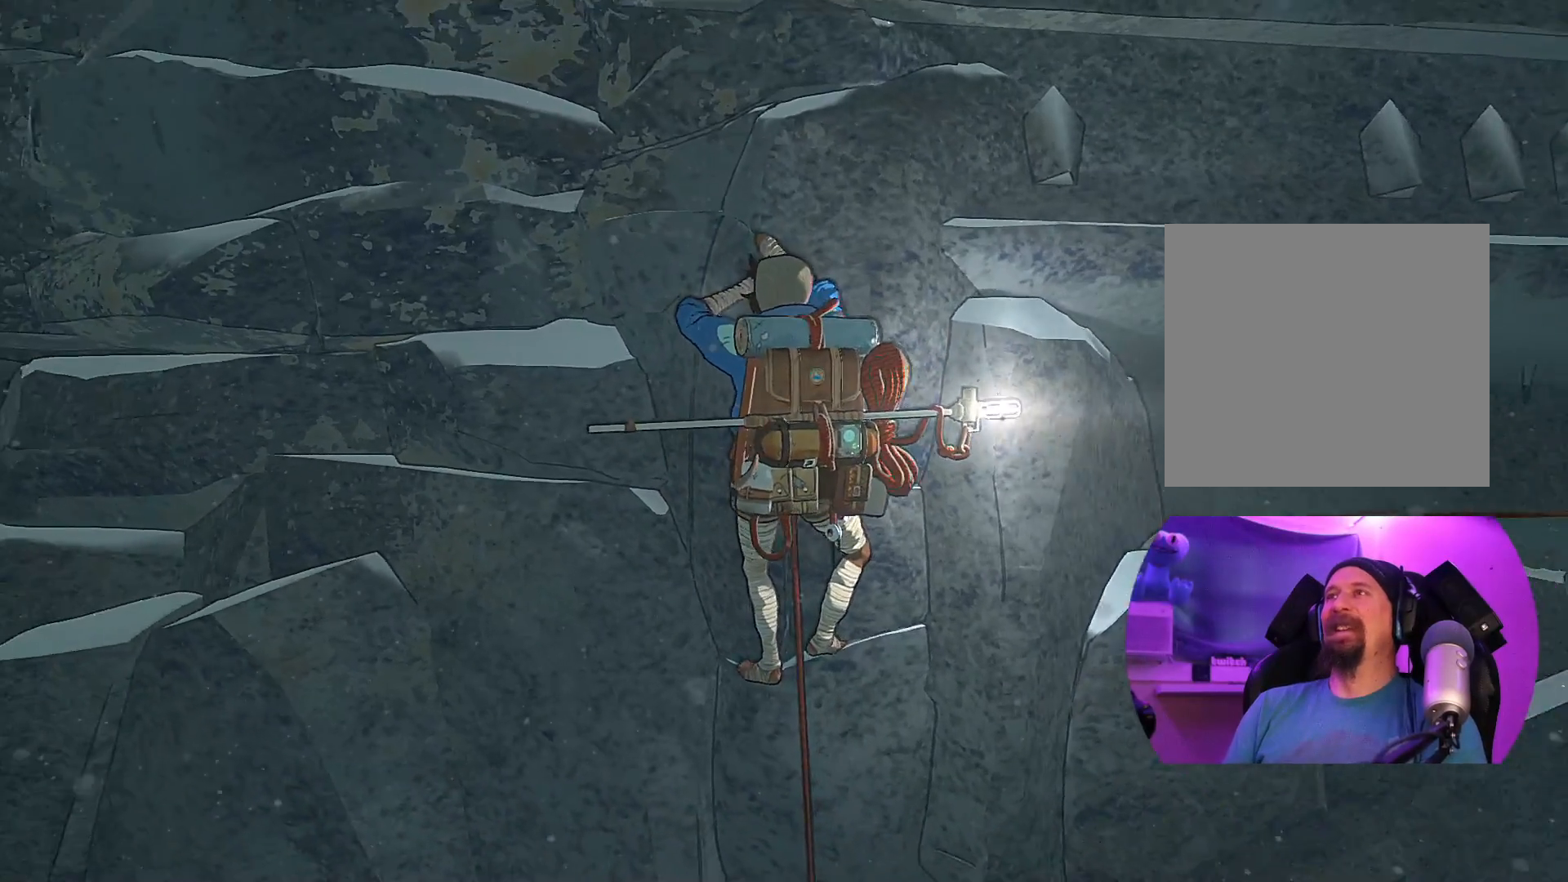
{"buttons": [], "left_stick": "center", "right_stick": "up", "events": [[233, "right_stick", "up"]]}
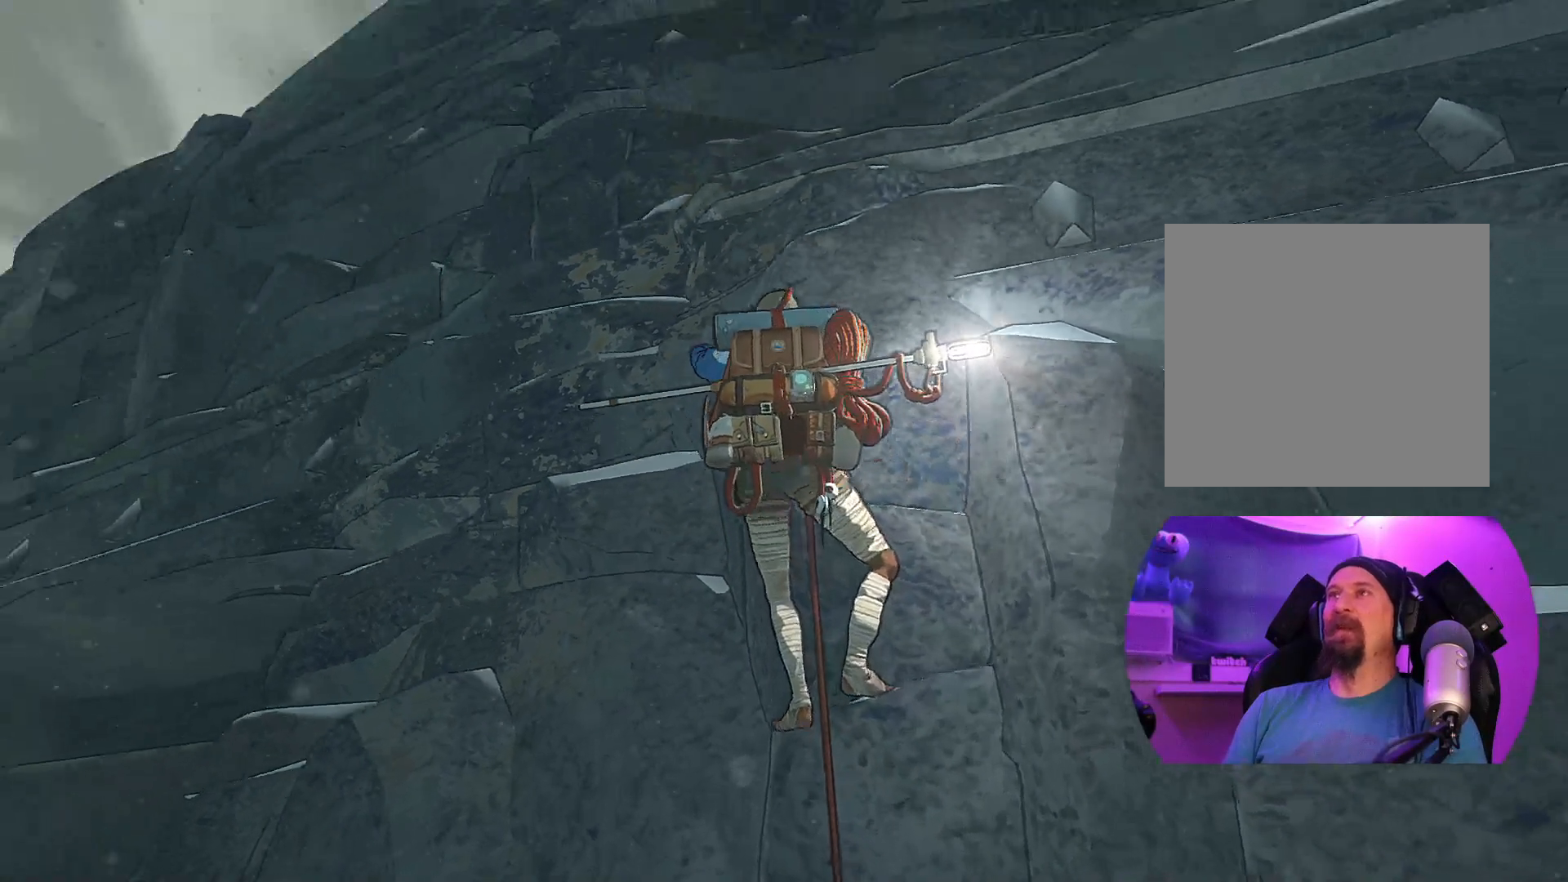
{"buttons": [], "left_stick": "center", "right_stick": "down", "events": [[267, "right_stick", "center"], [483, "right_stick", "down"]]}
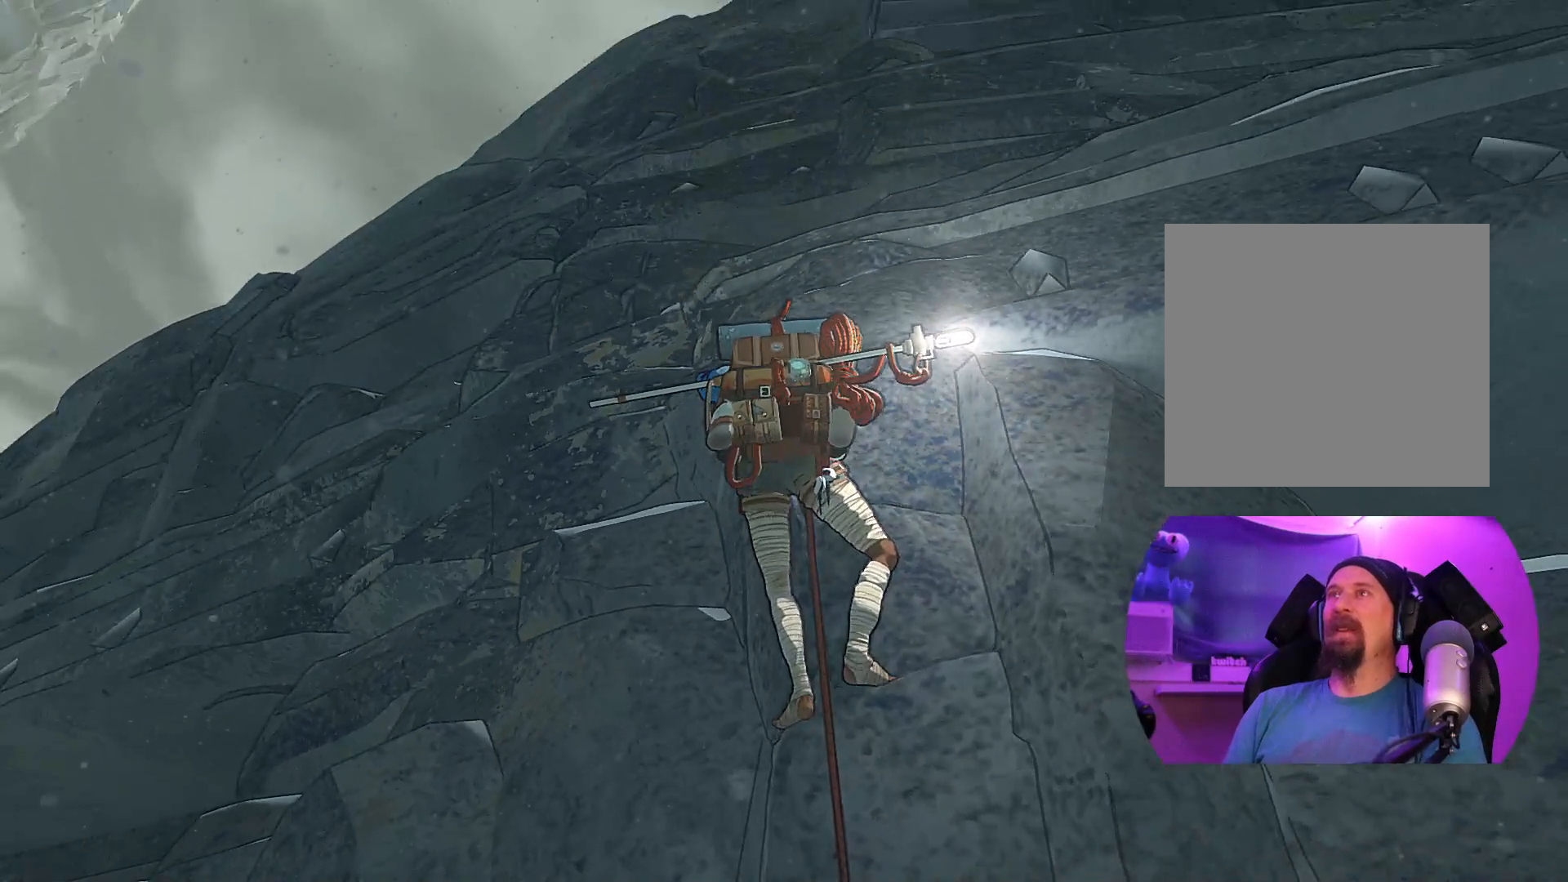
{"buttons": [], "left_stick": "center", "right_stick": "down-right", "events": [[450, "right_stick", "down-right"]]}
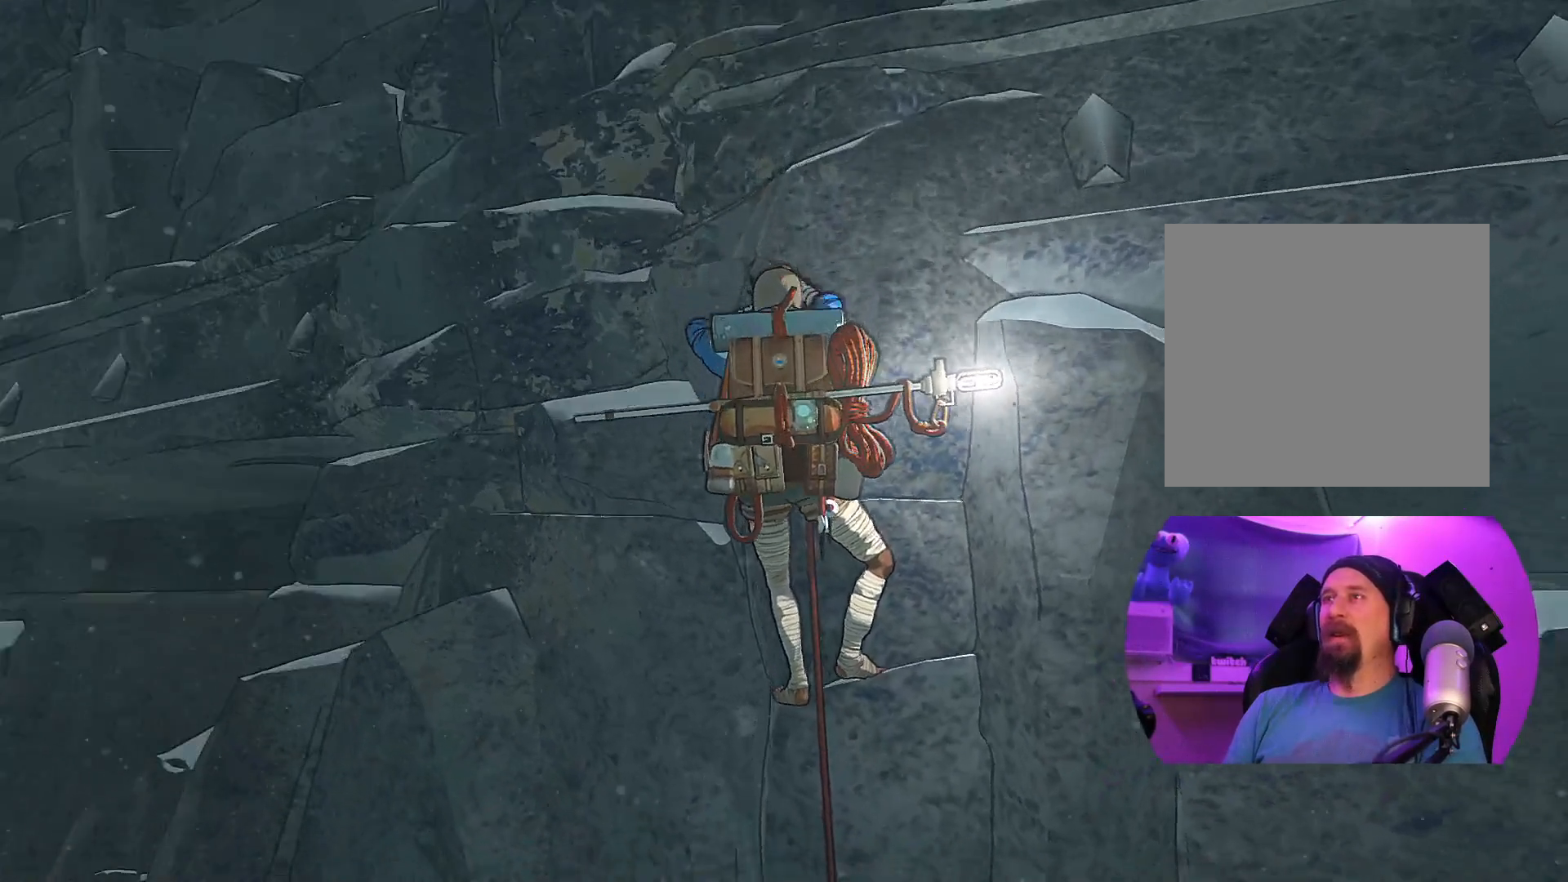
{"buttons": [], "left_stick": "center", "right_stick": "center", "events": [[83, "right_stick", "right"], [217, "right_stick", "center"]]}